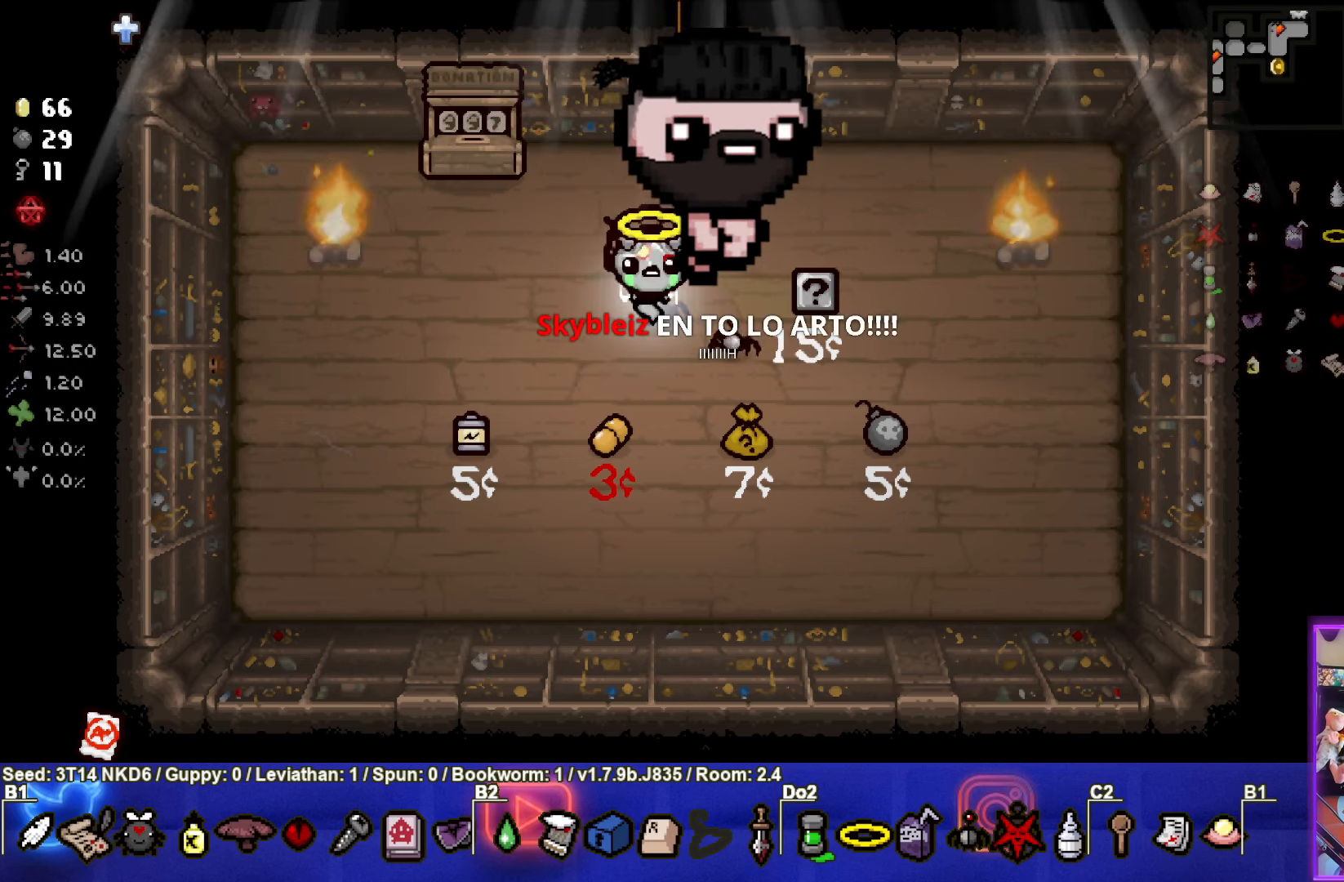
Gameplay with a controller (PlayStation layout); each line is a JSON object with the inputs held at the frame after it. "events" lists button and stick changes between this image and that frame as [ms after this image, input, new state], when the widget could be followed in between. Not read: right_stick.
{"buttons": [], "left_stick": "center", "events": []}
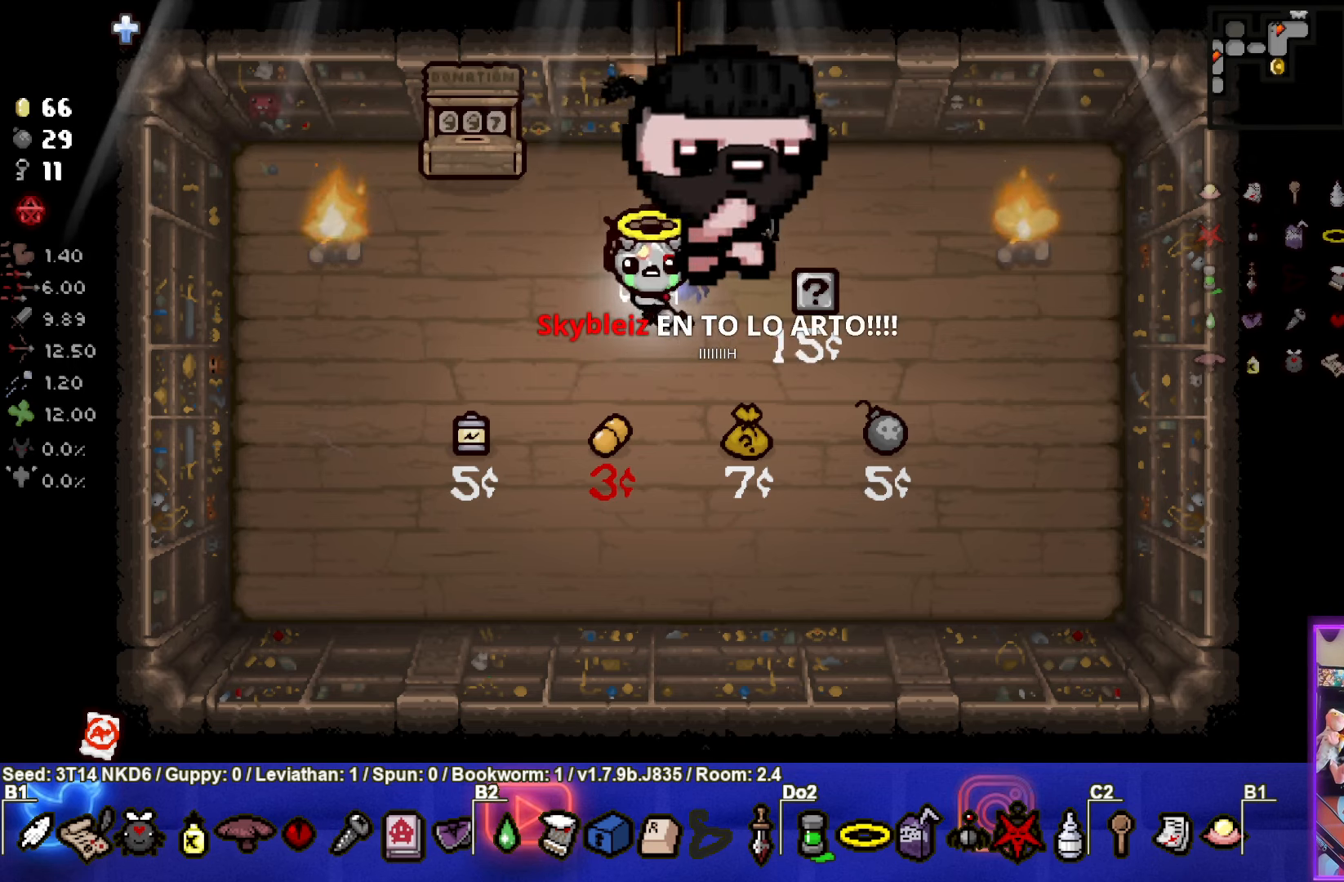
{"buttons": [], "left_stick": "center", "events": []}
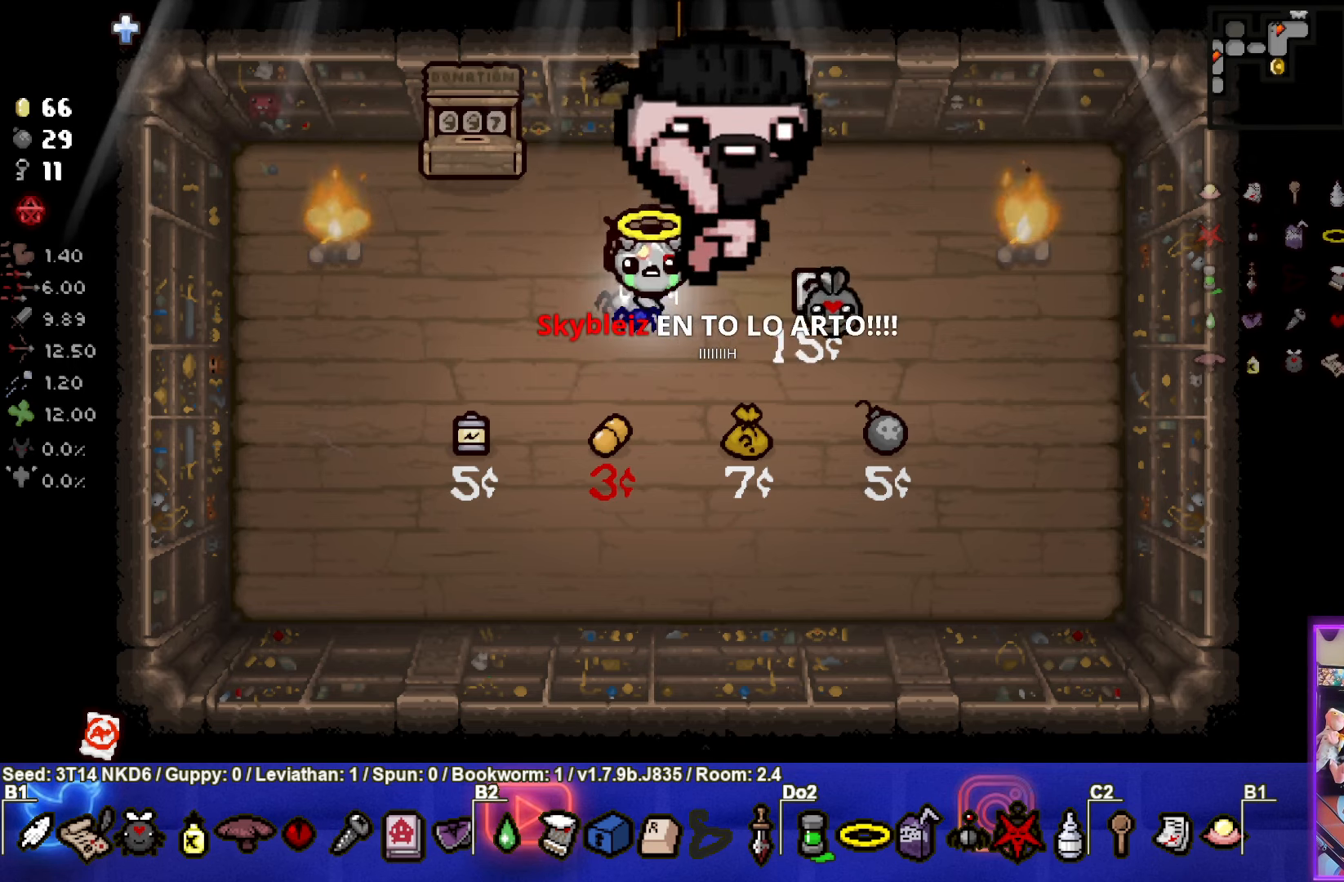
{"buttons": [], "left_stick": "center", "events": []}
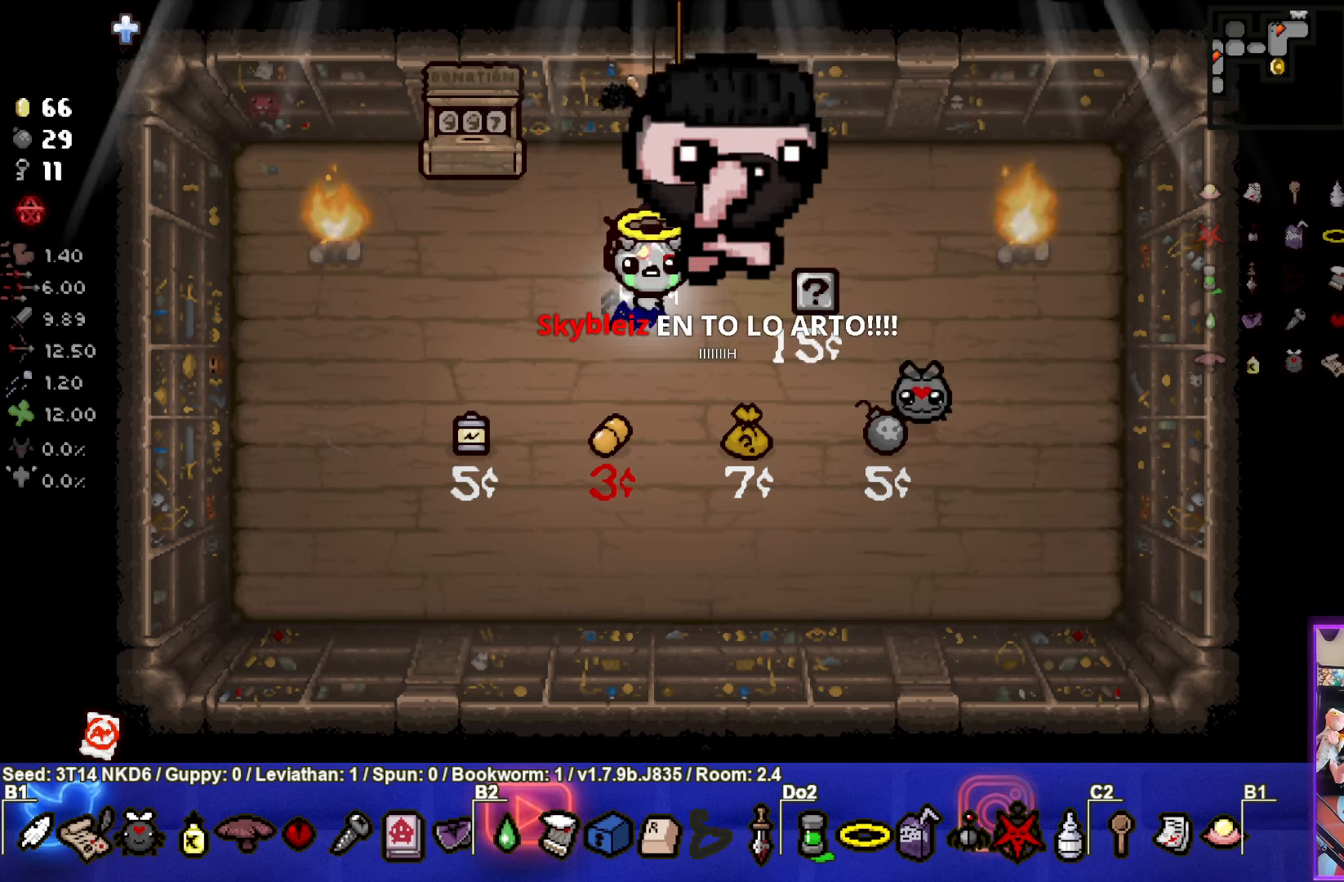
{"buttons": [], "left_stick": "center", "events": []}
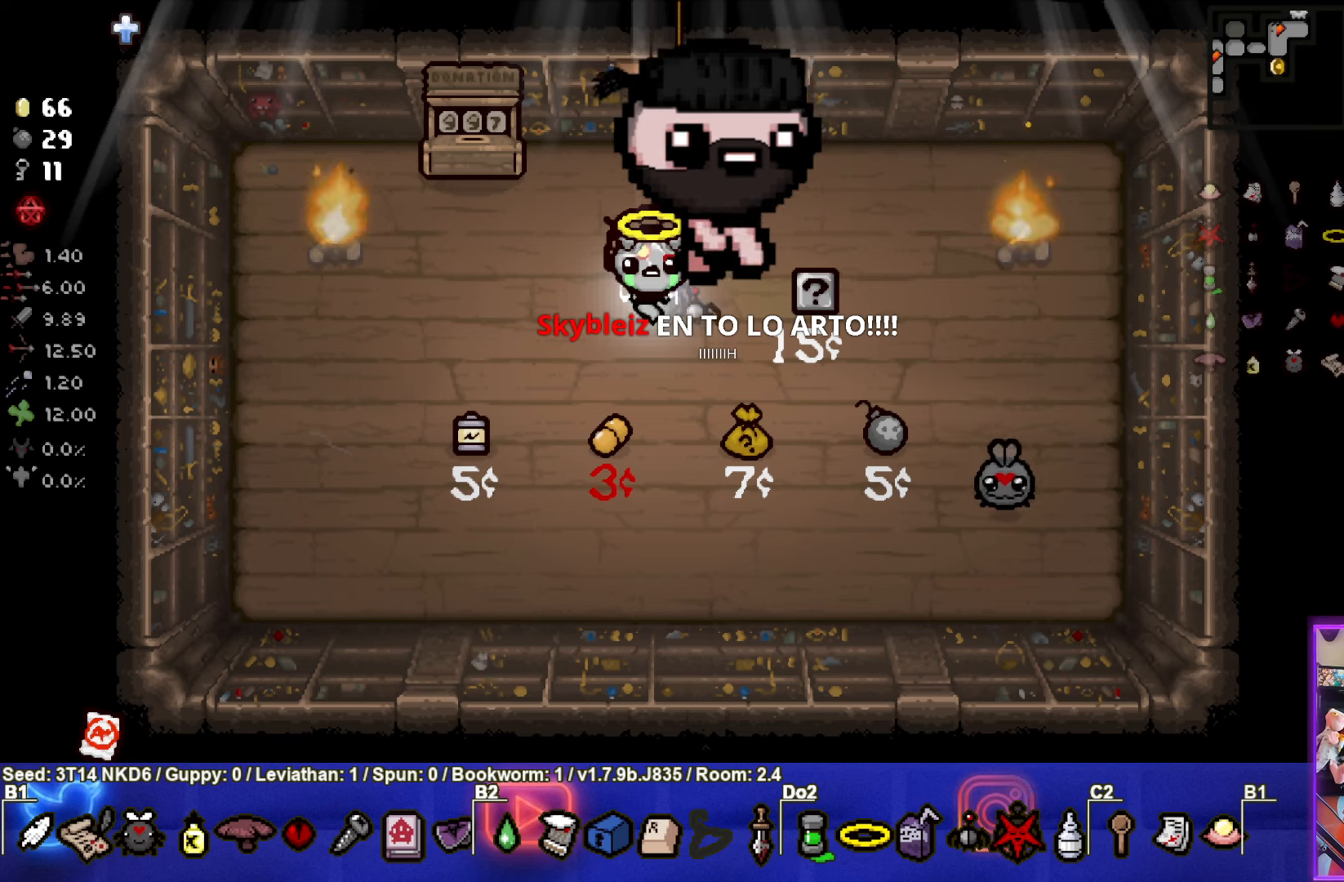
{"buttons": [], "left_stick": "up-right", "events": [[117, "left_stick", "up"], [433, "left_stick", "up-right"]]}
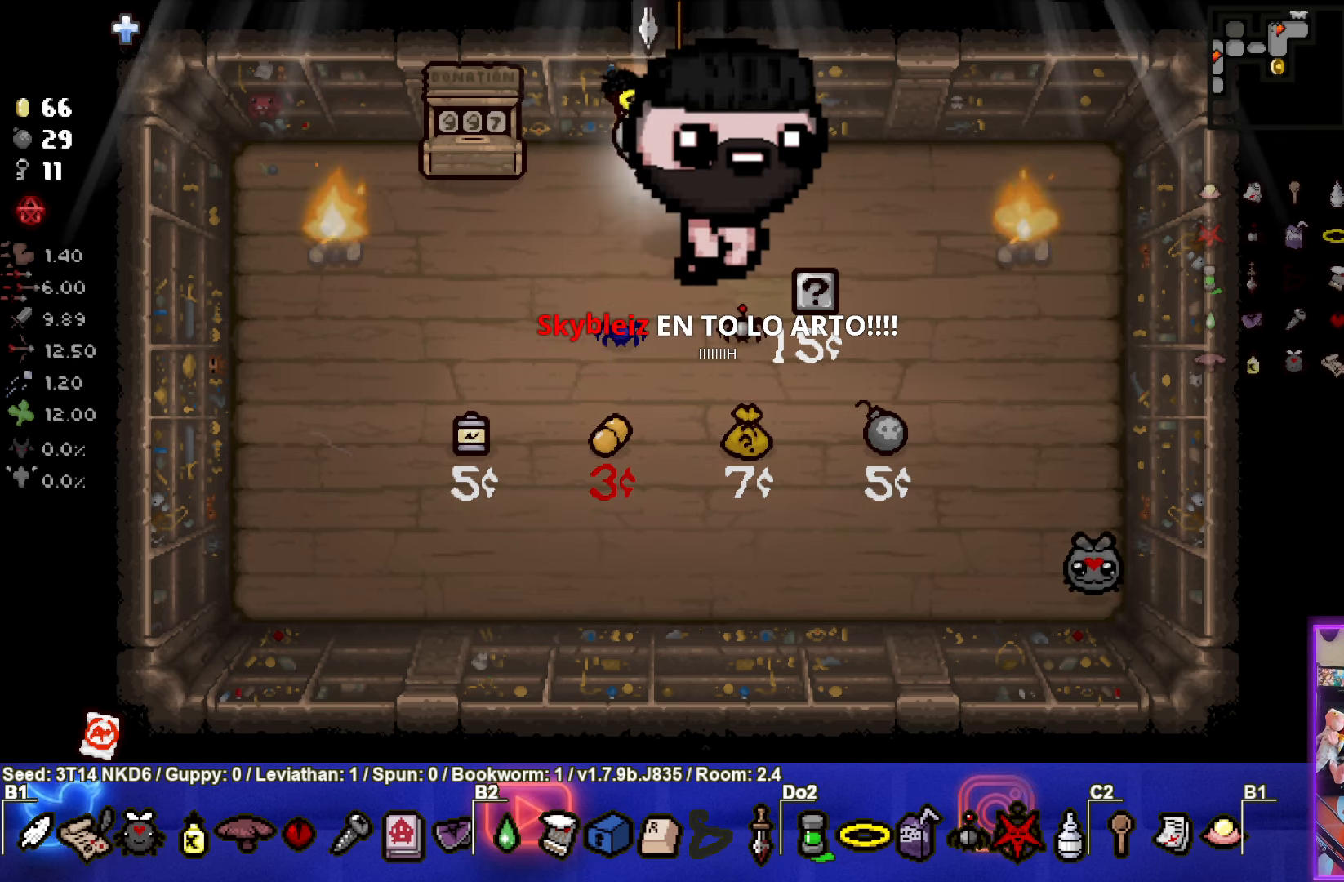
{"buttons": [], "left_stick": "center", "events": [[83, "left_stick", "up"], [267, "left_stick", "center"]]}
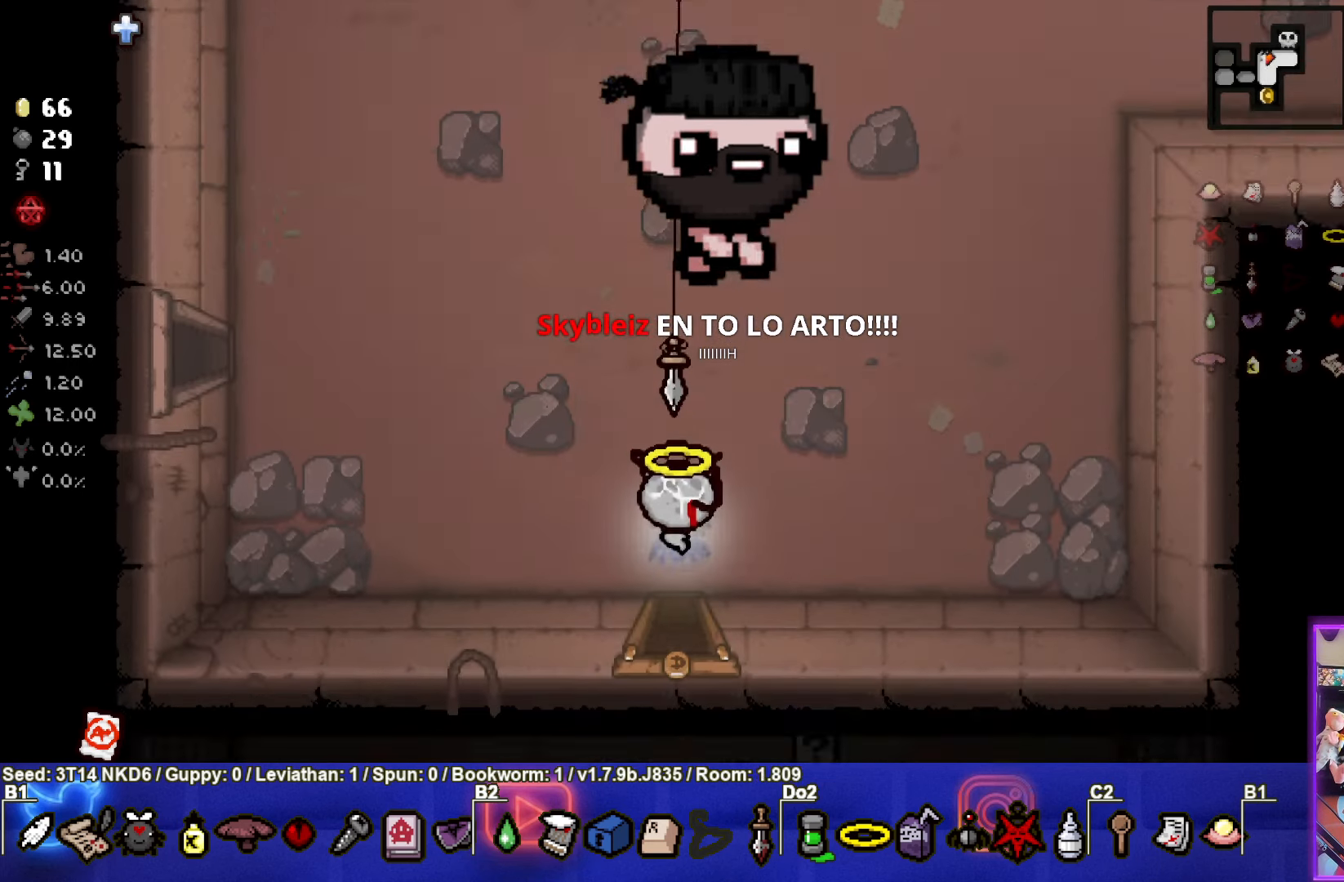
{"buttons": [], "left_stick": "down", "events": [[300, "left_stick", "down"]]}
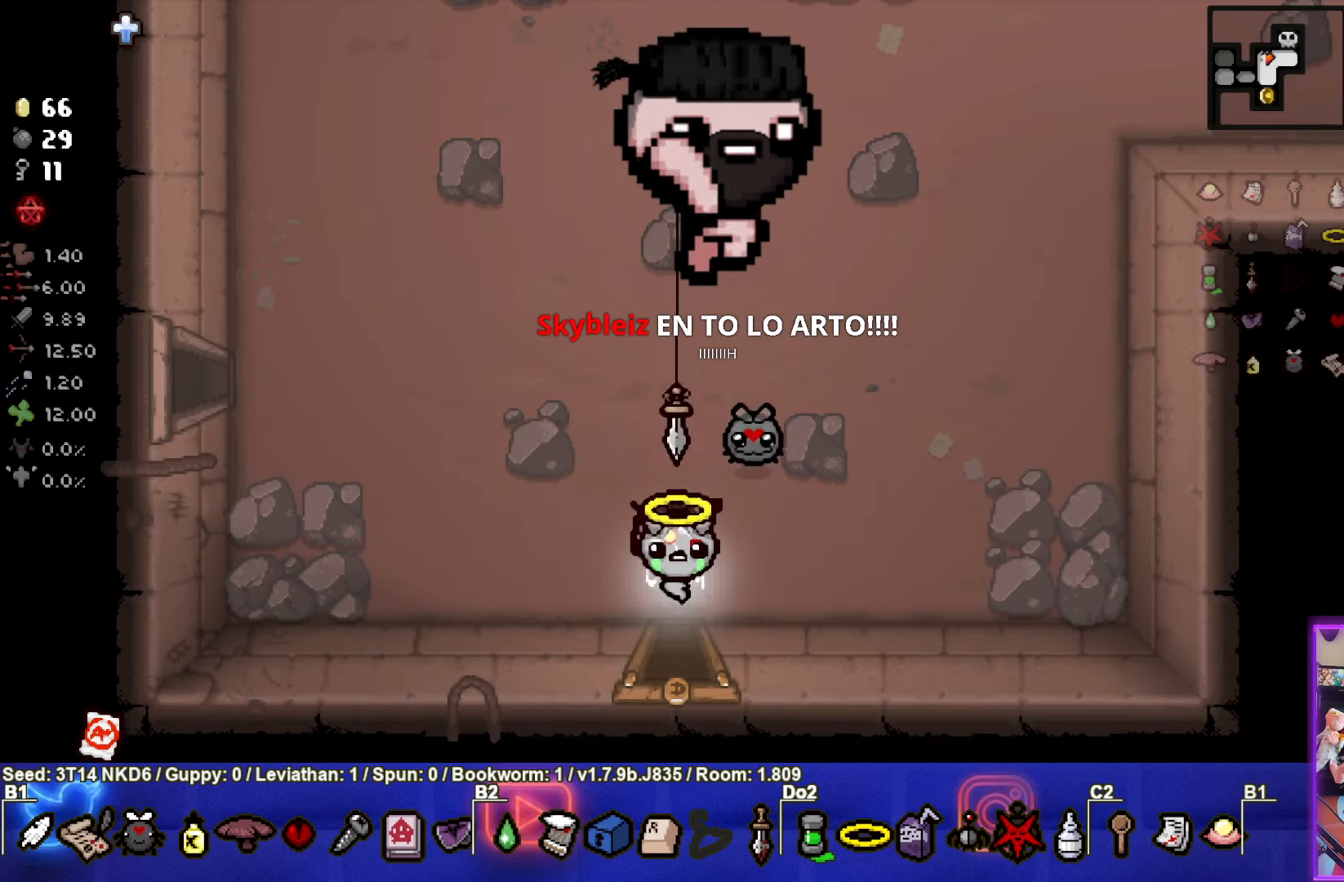
{"buttons": [], "left_stick": "center", "events": [[183, "left_stick", "center"]]}
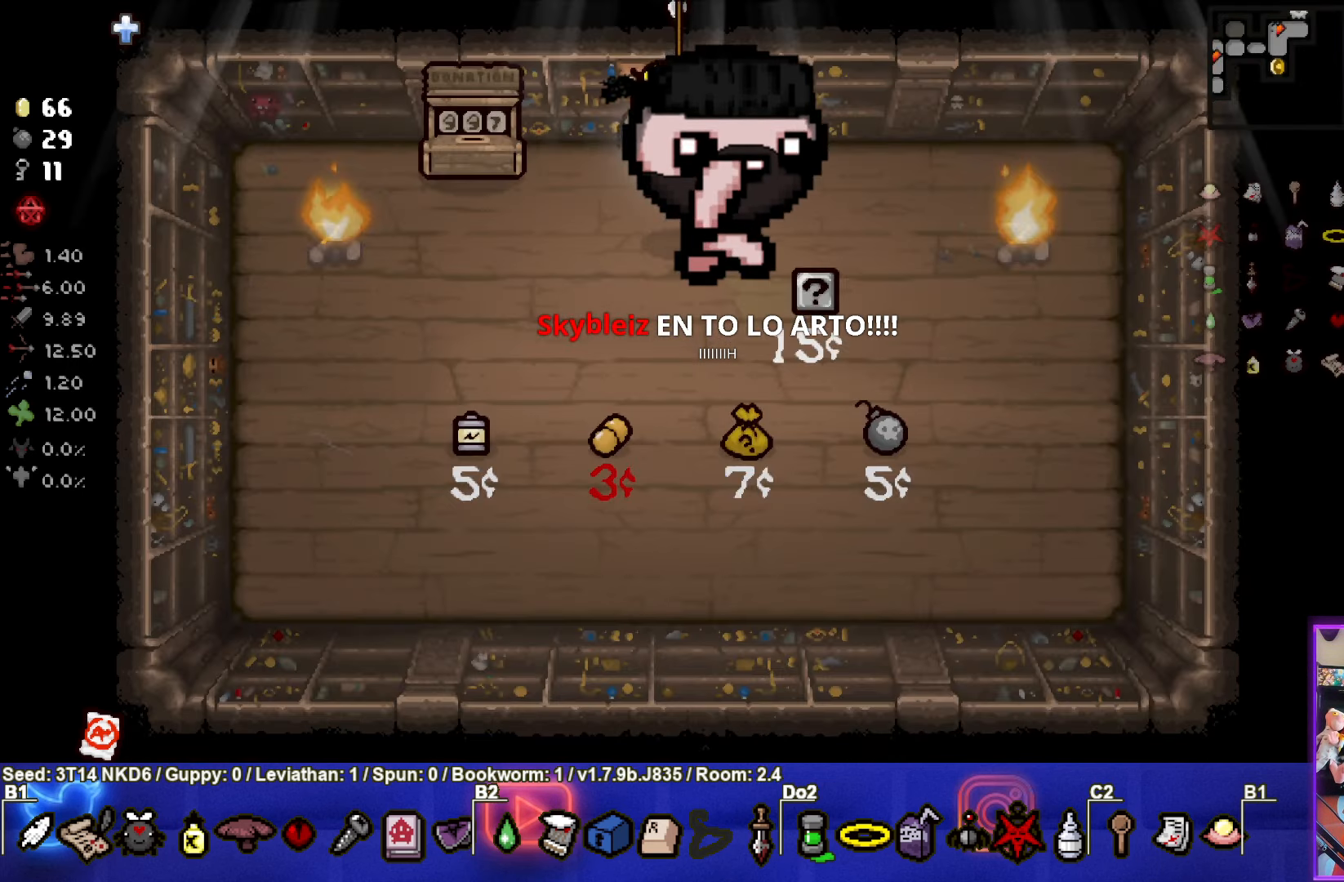
{"buttons": [], "left_stick": "center", "events": [[100, "left_stick", "up"], [417, "left_stick", "center"]]}
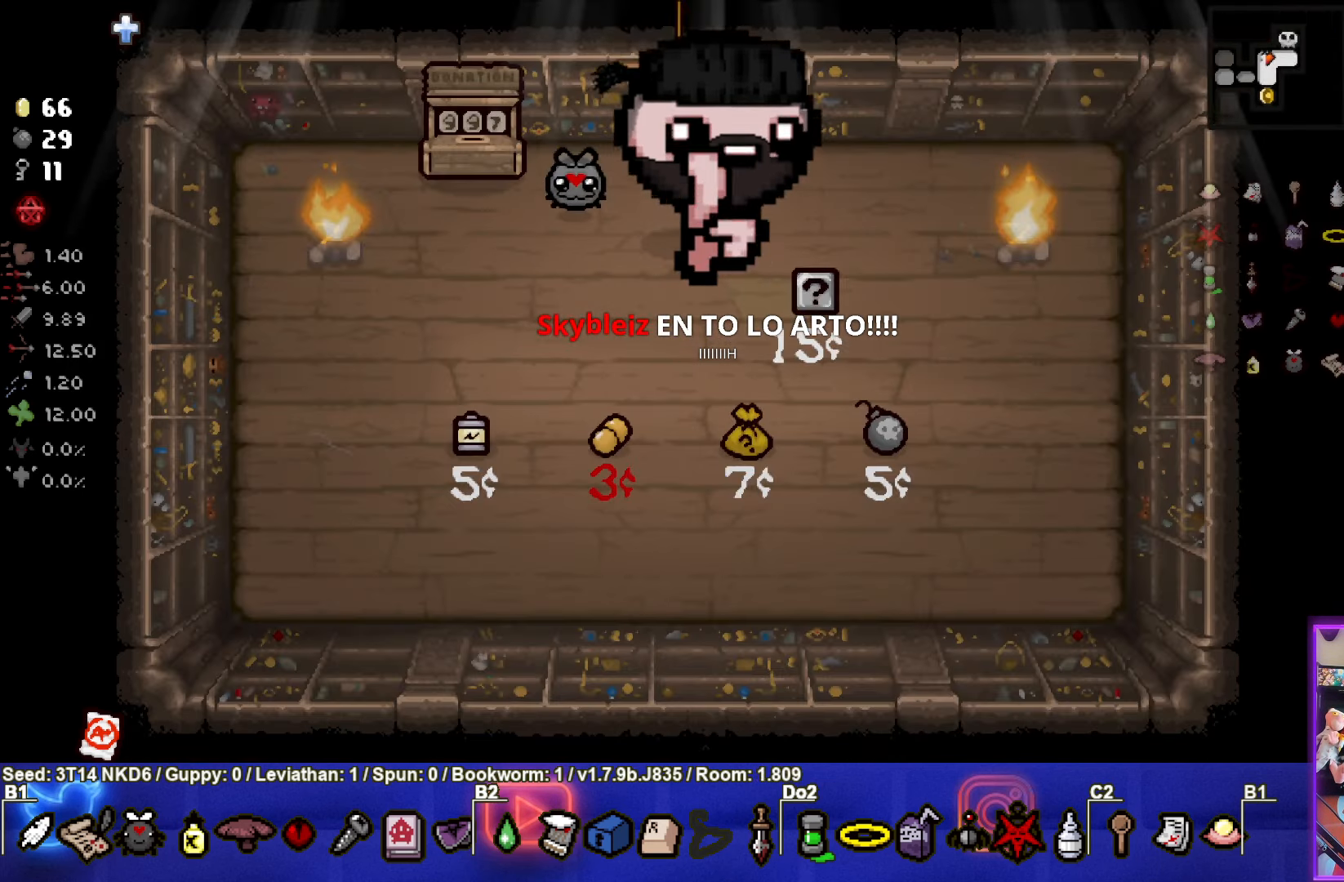
{"buttons": ["SELECT"], "left_stick": "center", "events": [[450, "SELECT", "down"]]}
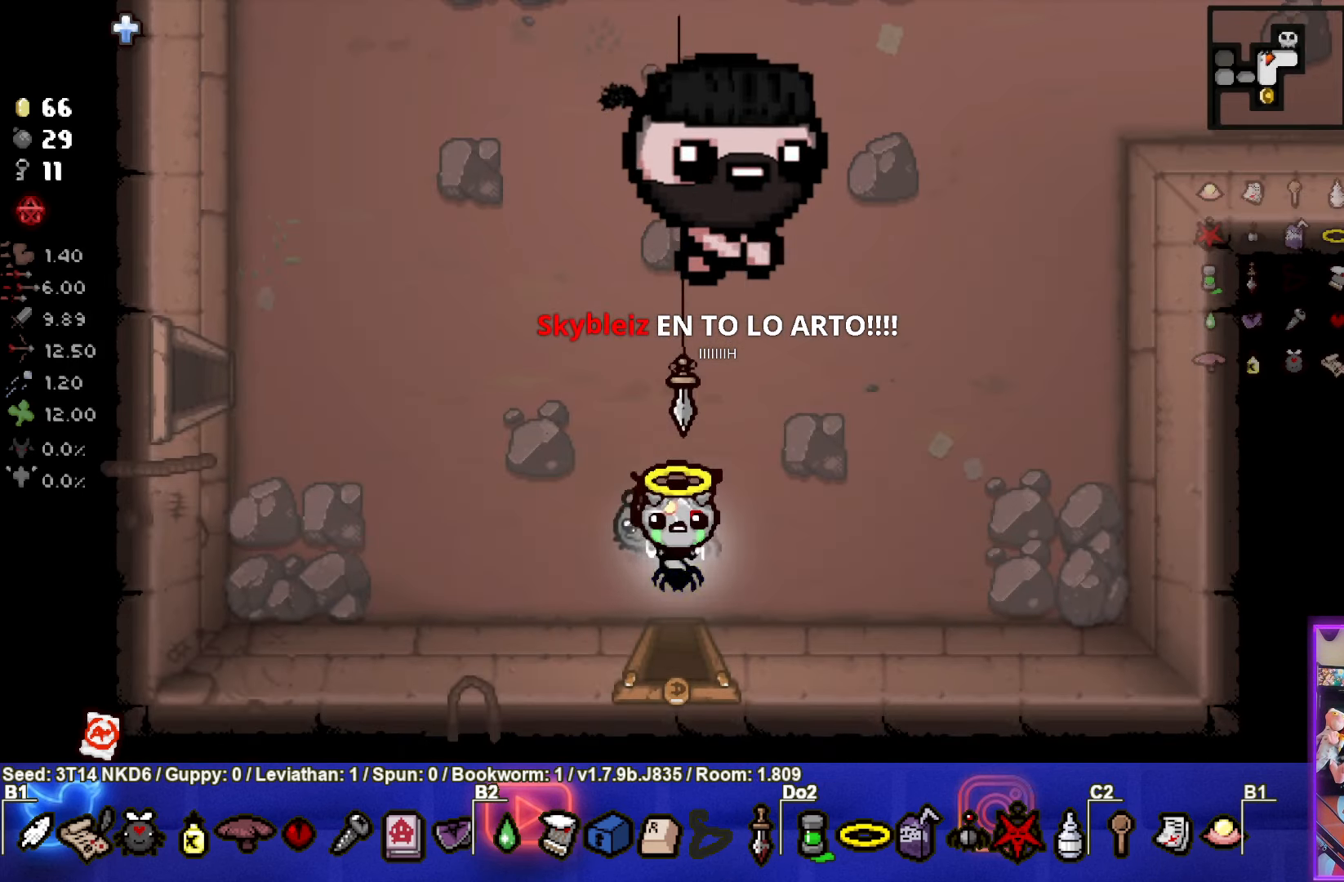
{"buttons": [], "left_stick": "center", "events": [[467, "SELECT", "up"]]}
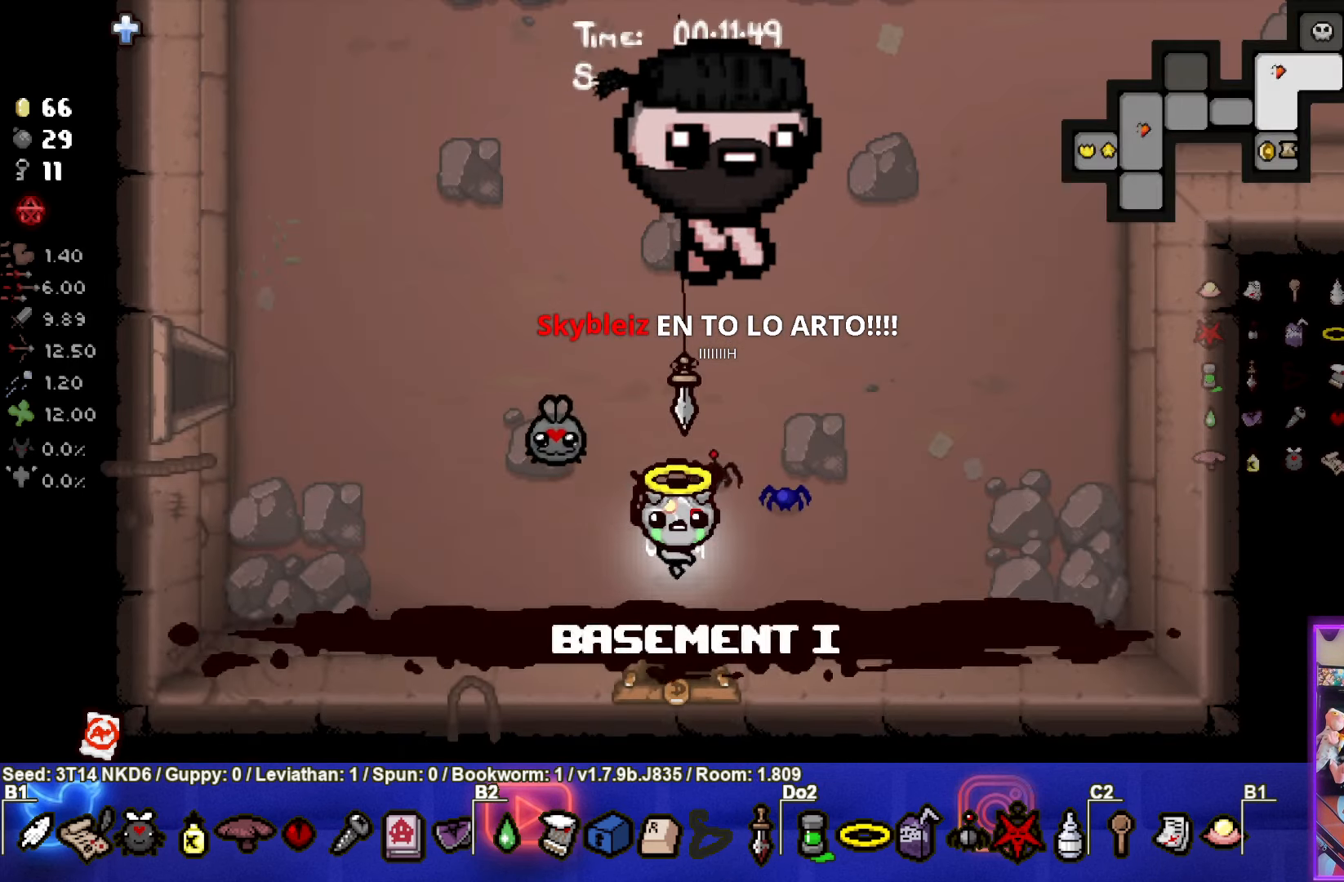
{"buttons": [], "left_stick": "center", "events": []}
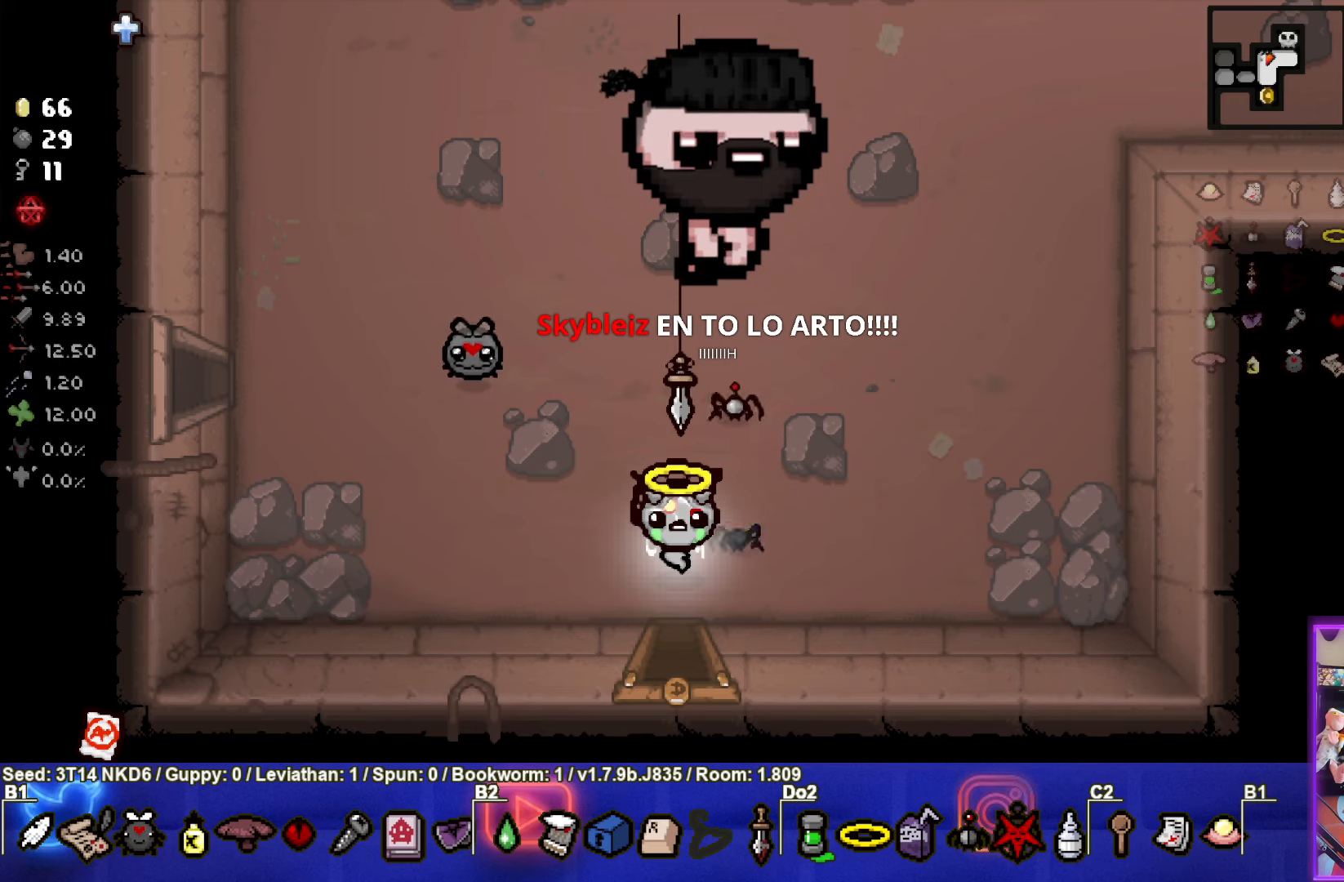
{"buttons": [], "left_stick": "center", "events": []}
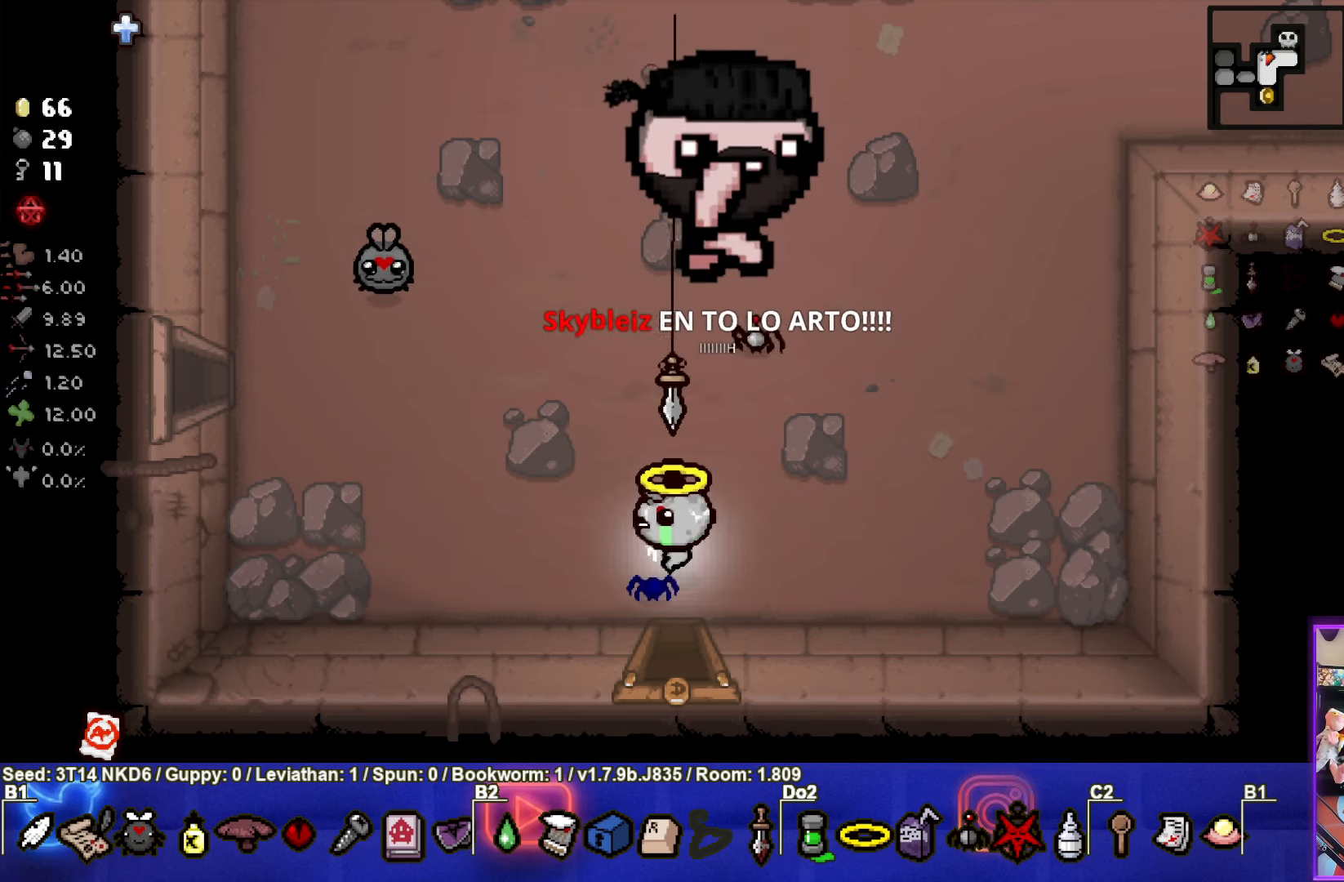
{"buttons": [], "left_stick": "center", "events": []}
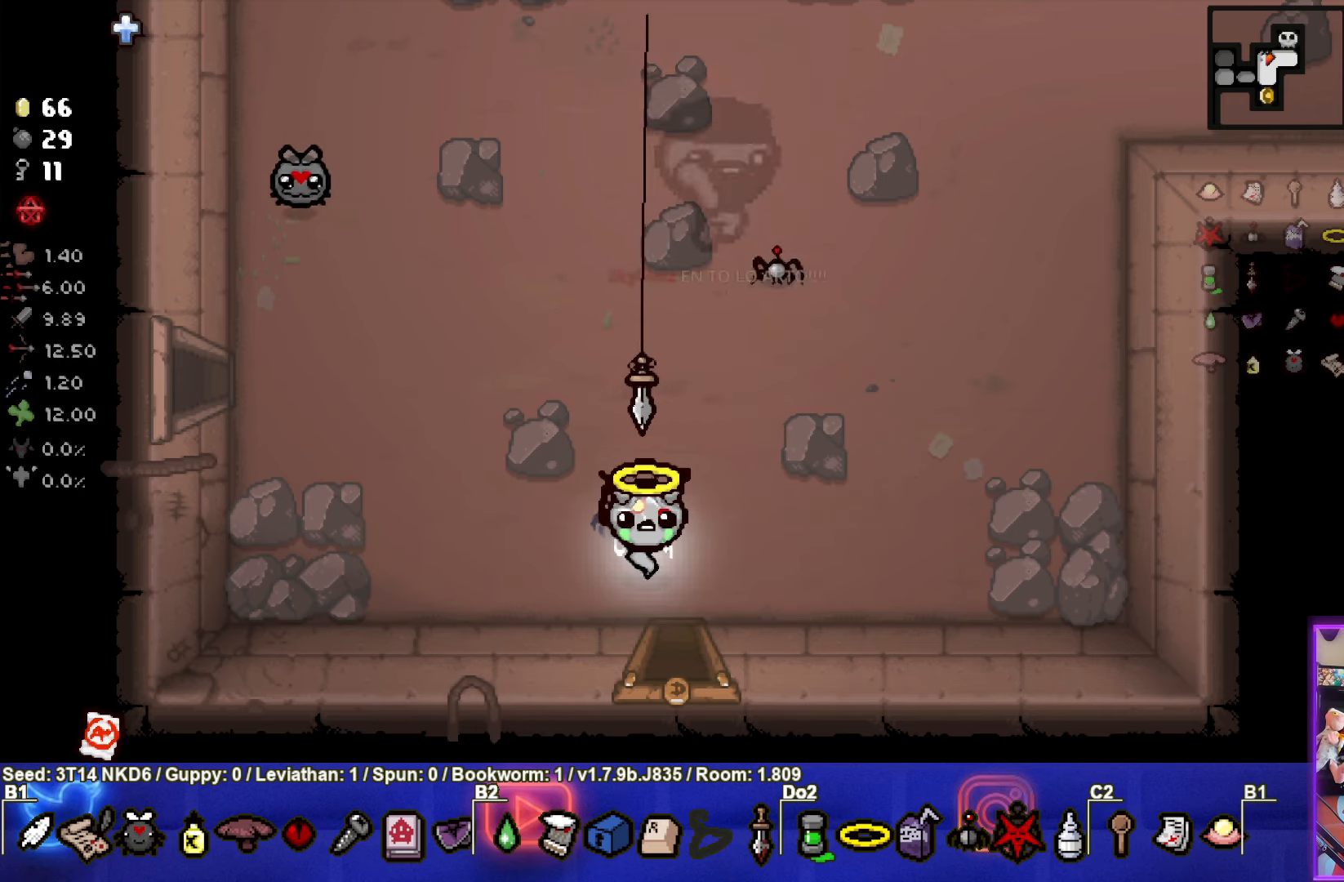
{"buttons": [], "left_stick": "center", "events": []}
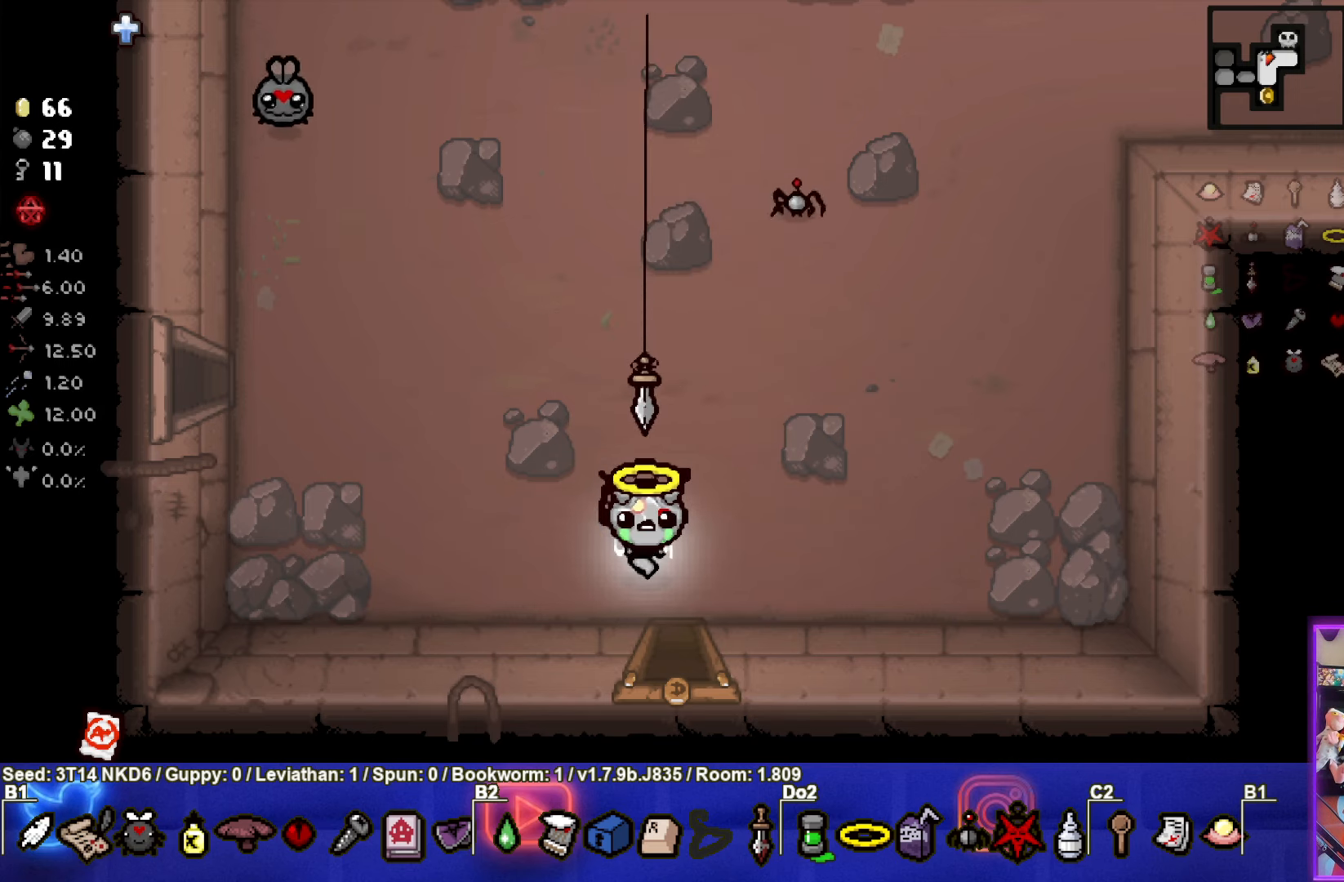
{"buttons": [], "left_stick": "up-left", "events": [[167, "left_stick", "up-left"]]}
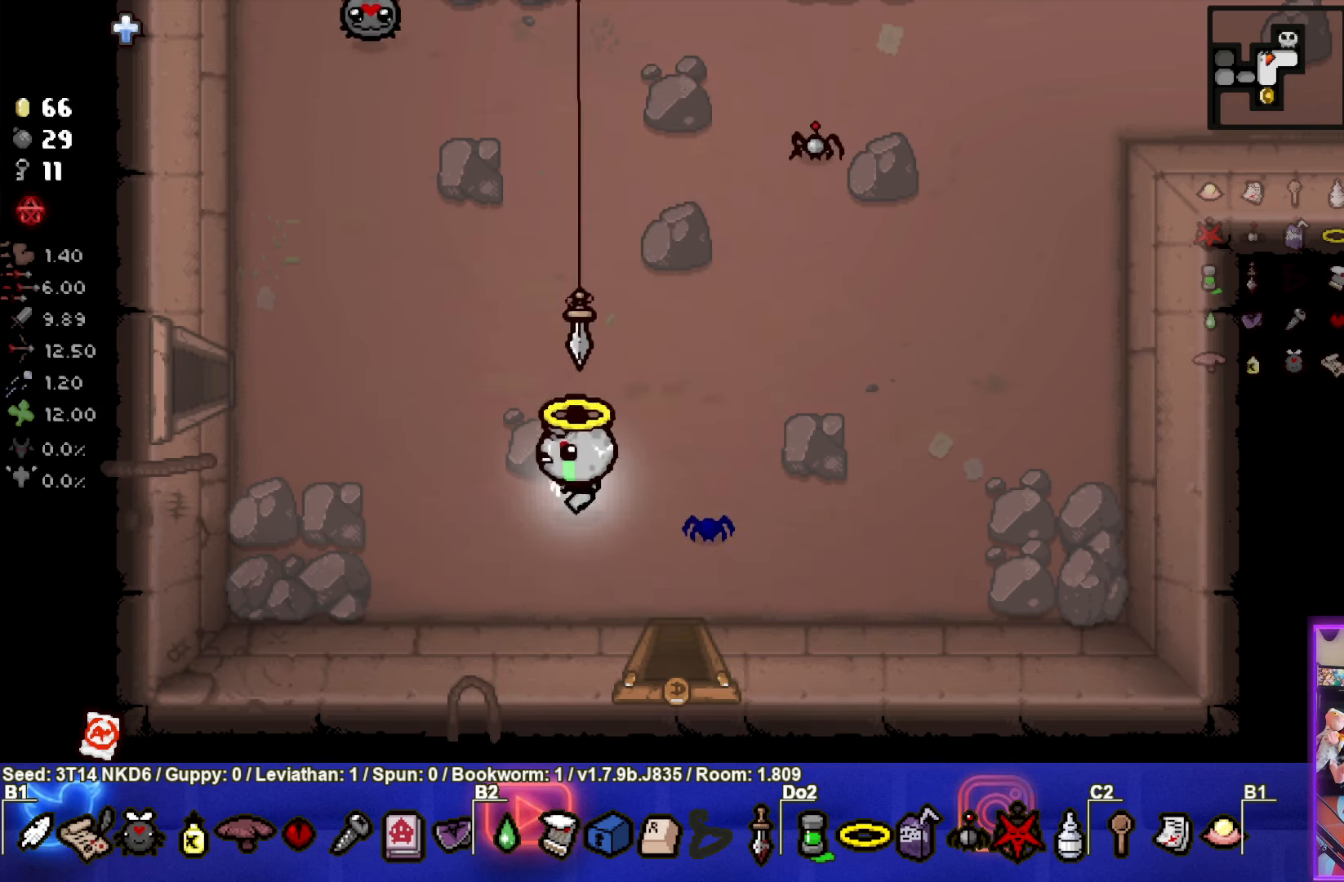
{"buttons": [], "left_stick": "left", "events": [[217, "left_stick", "left"]]}
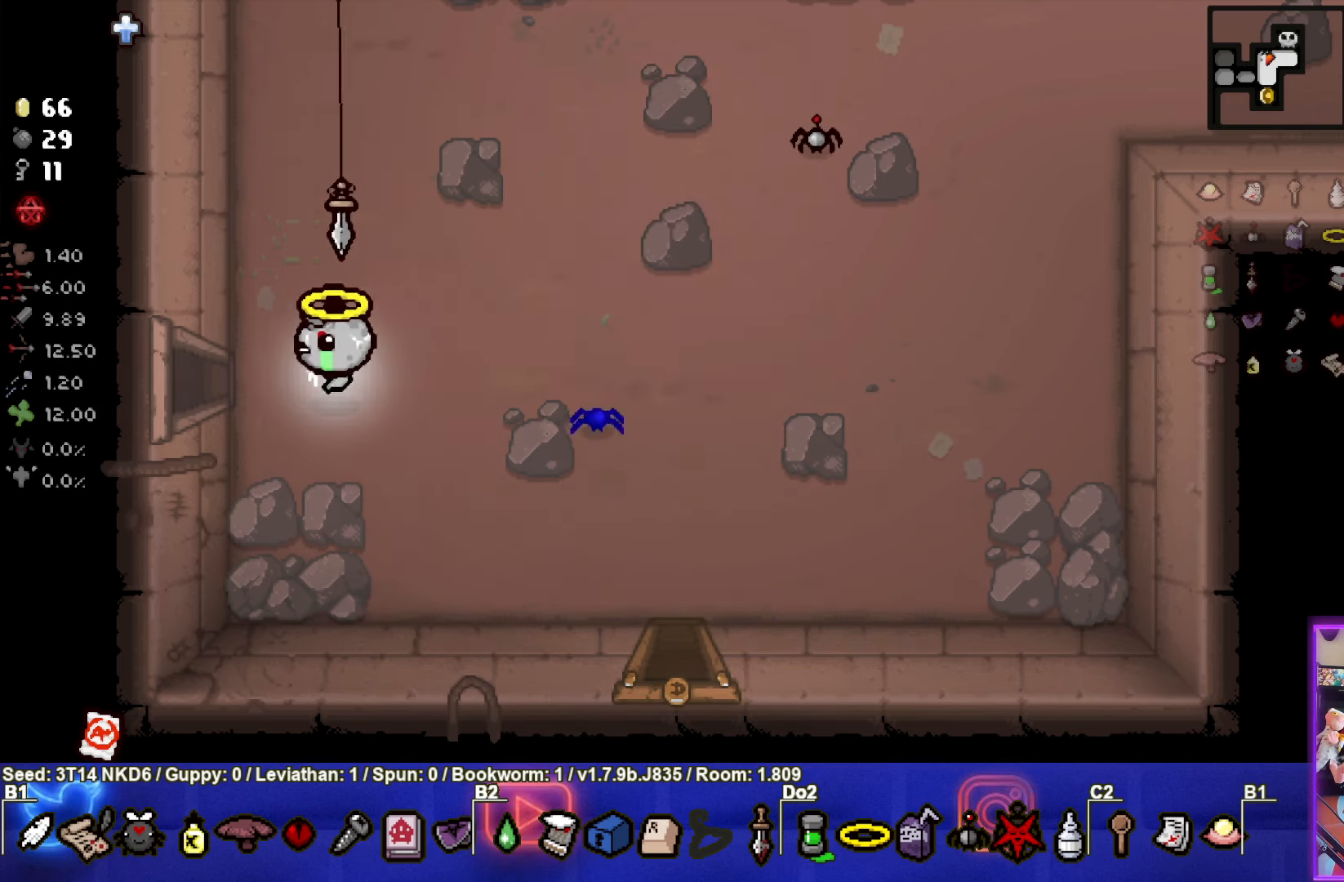
{"buttons": [], "left_stick": "center", "events": [[317, "left_stick", "center"]]}
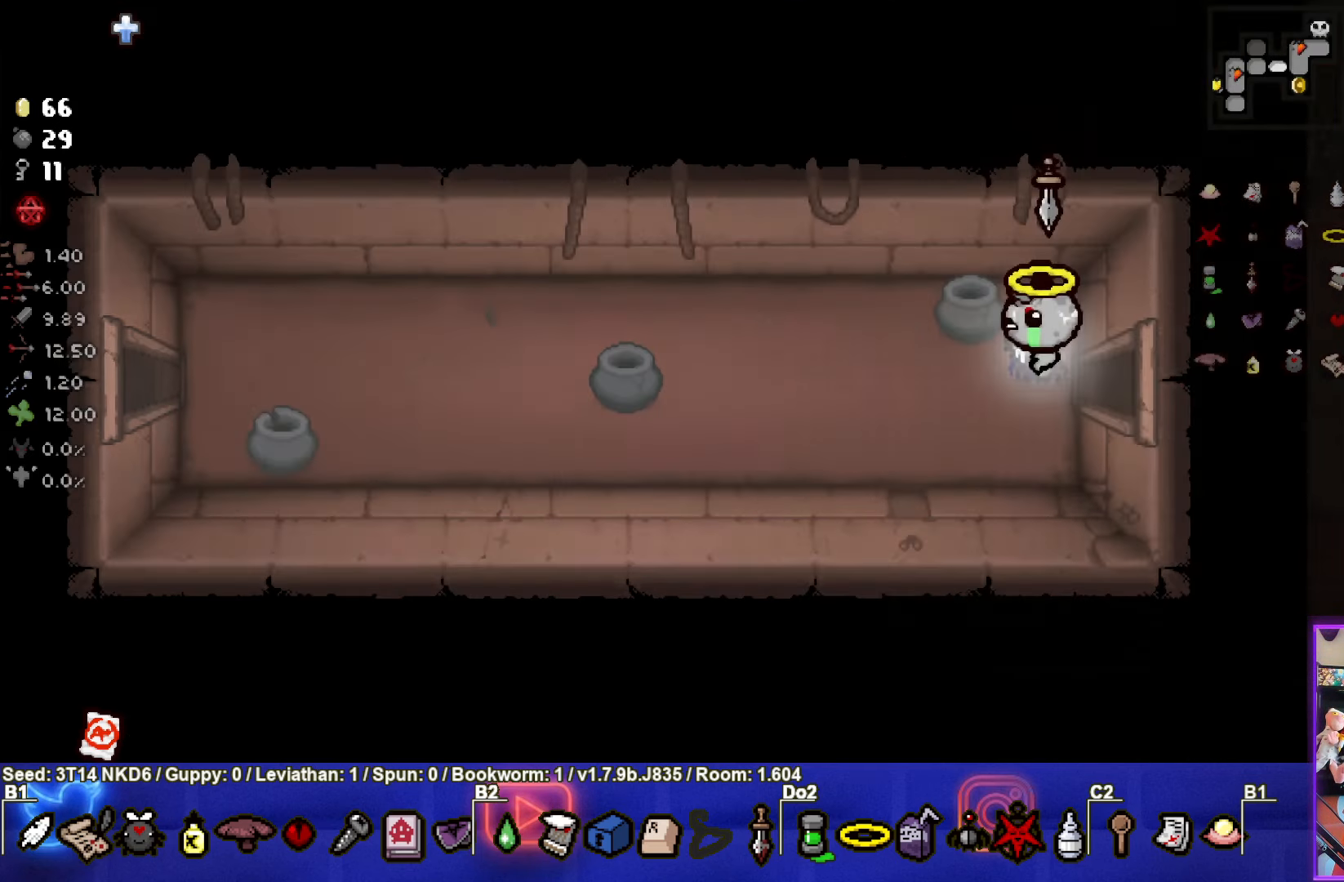
{"buttons": [], "left_stick": "left", "events": [[234, "left_stick", "left"]]}
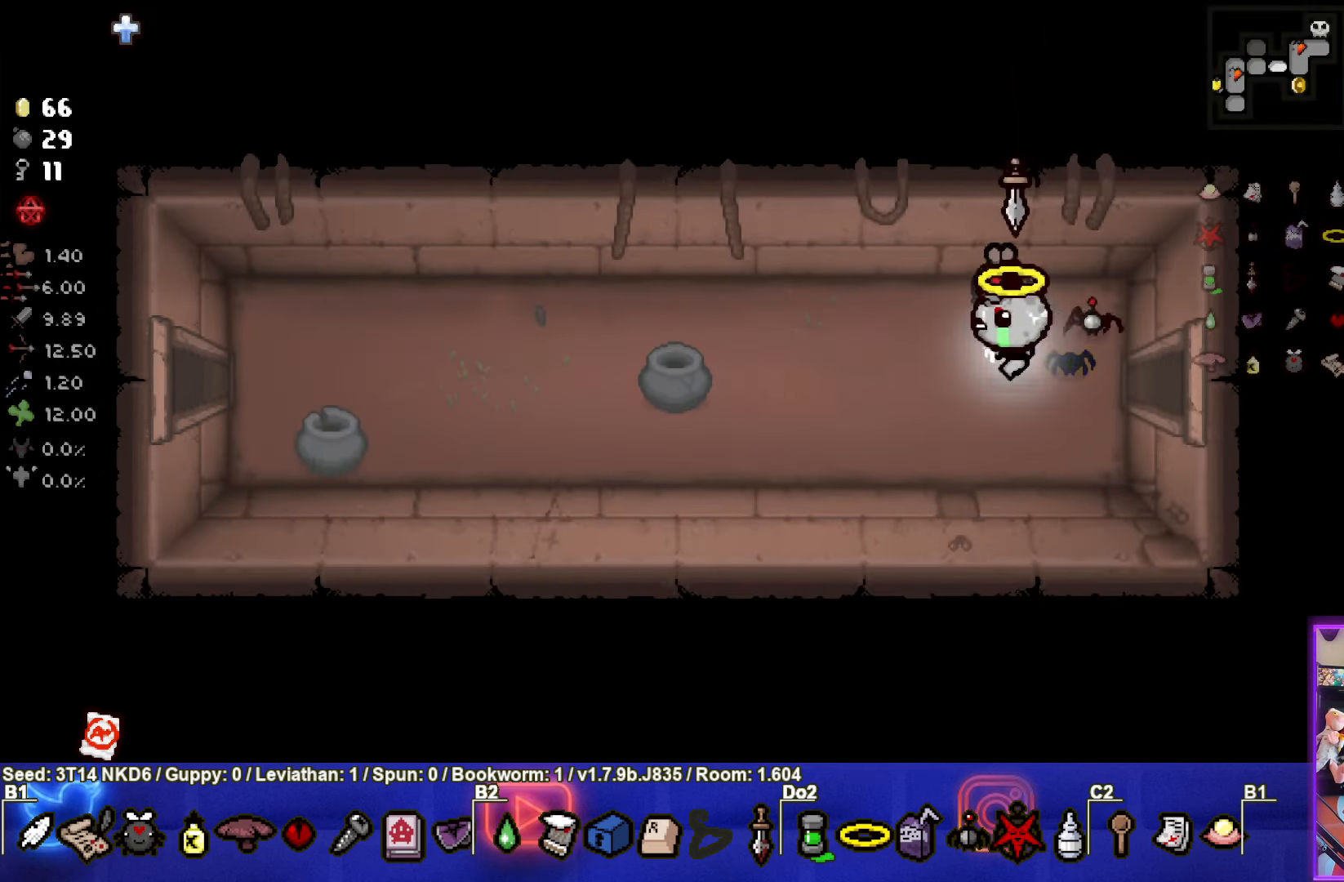
{"buttons": [], "left_stick": "left", "events": []}
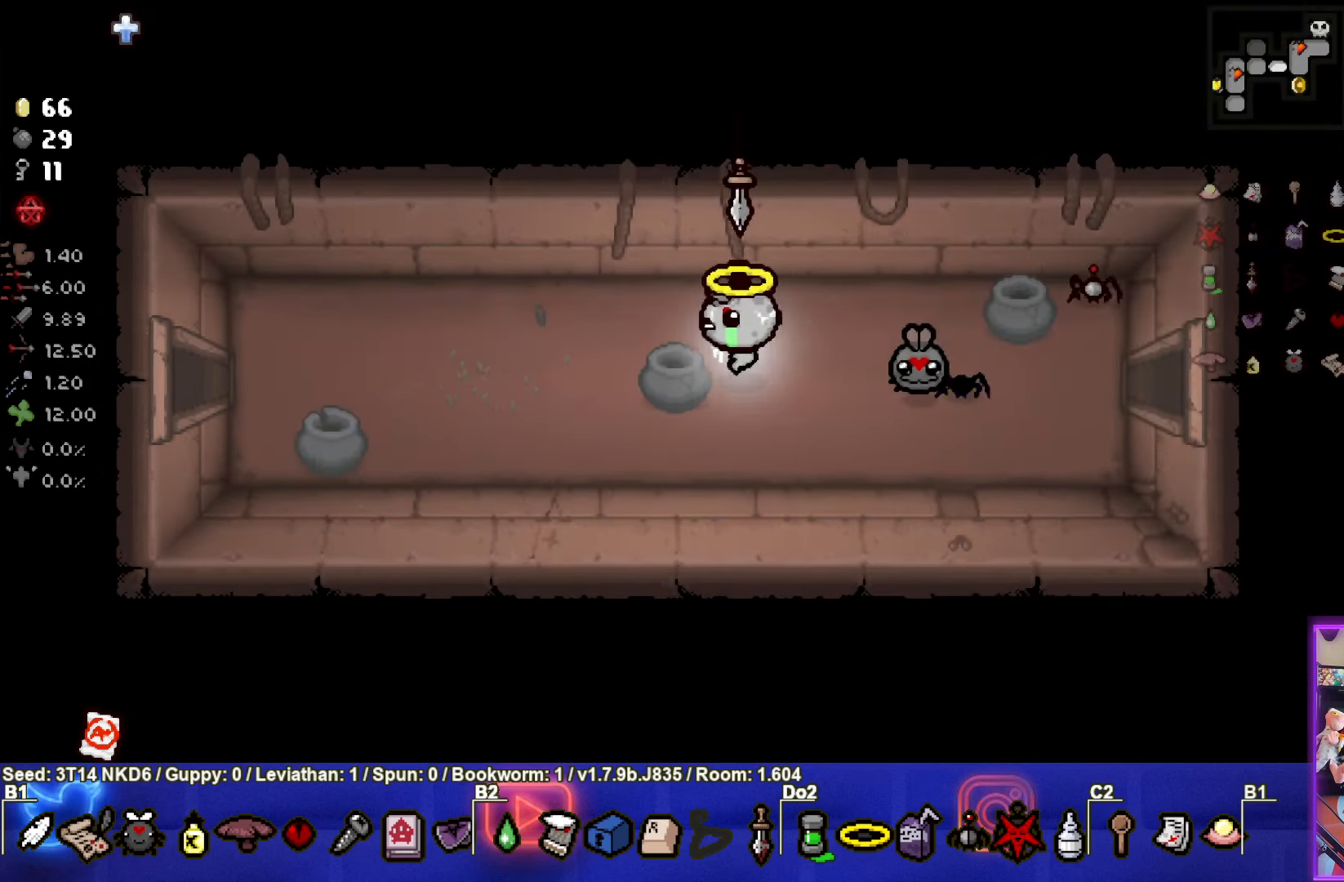
{"buttons": [], "left_stick": "left", "events": []}
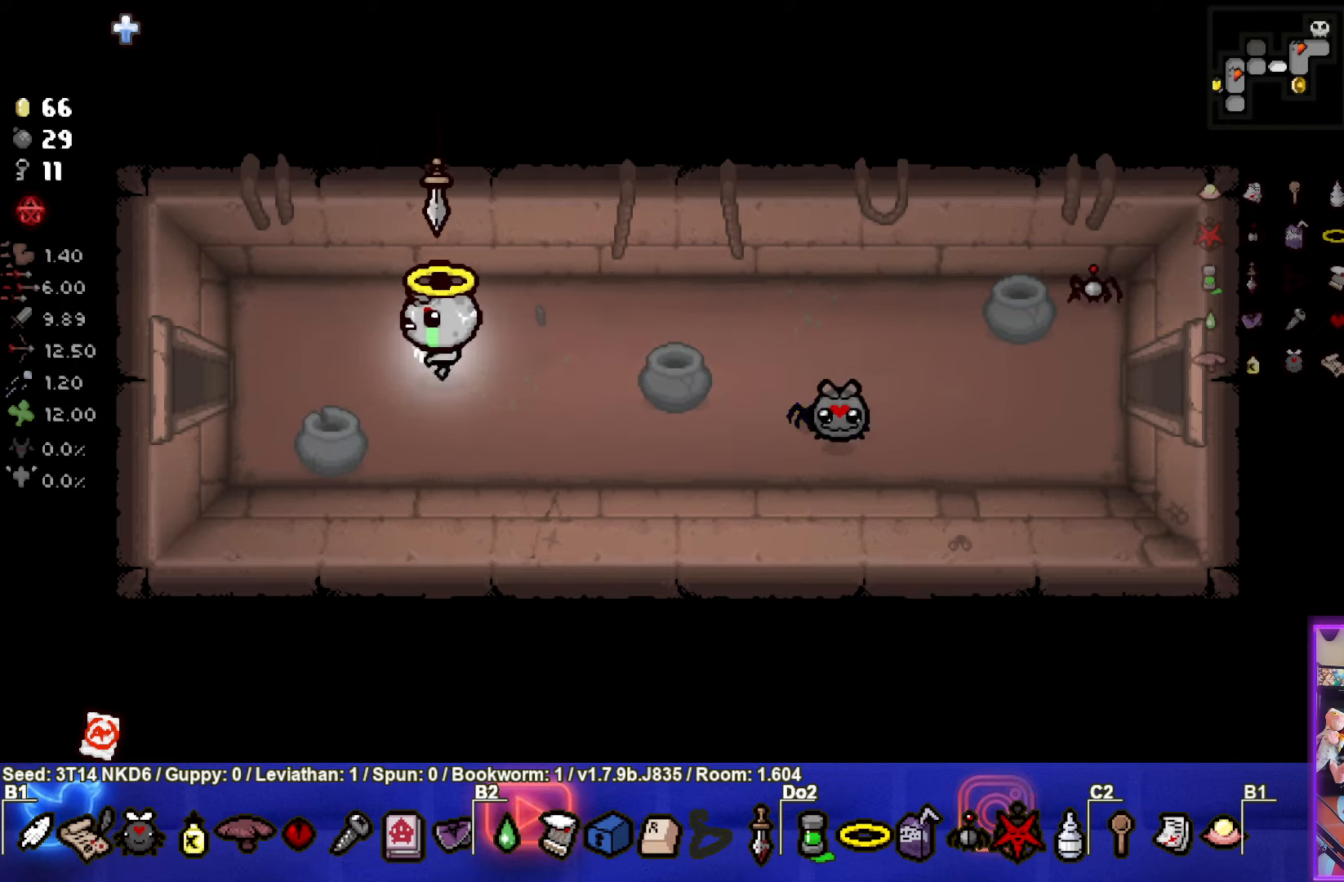
{"buttons": [], "left_stick": "center", "events": [[500, "left_stick", "center"]]}
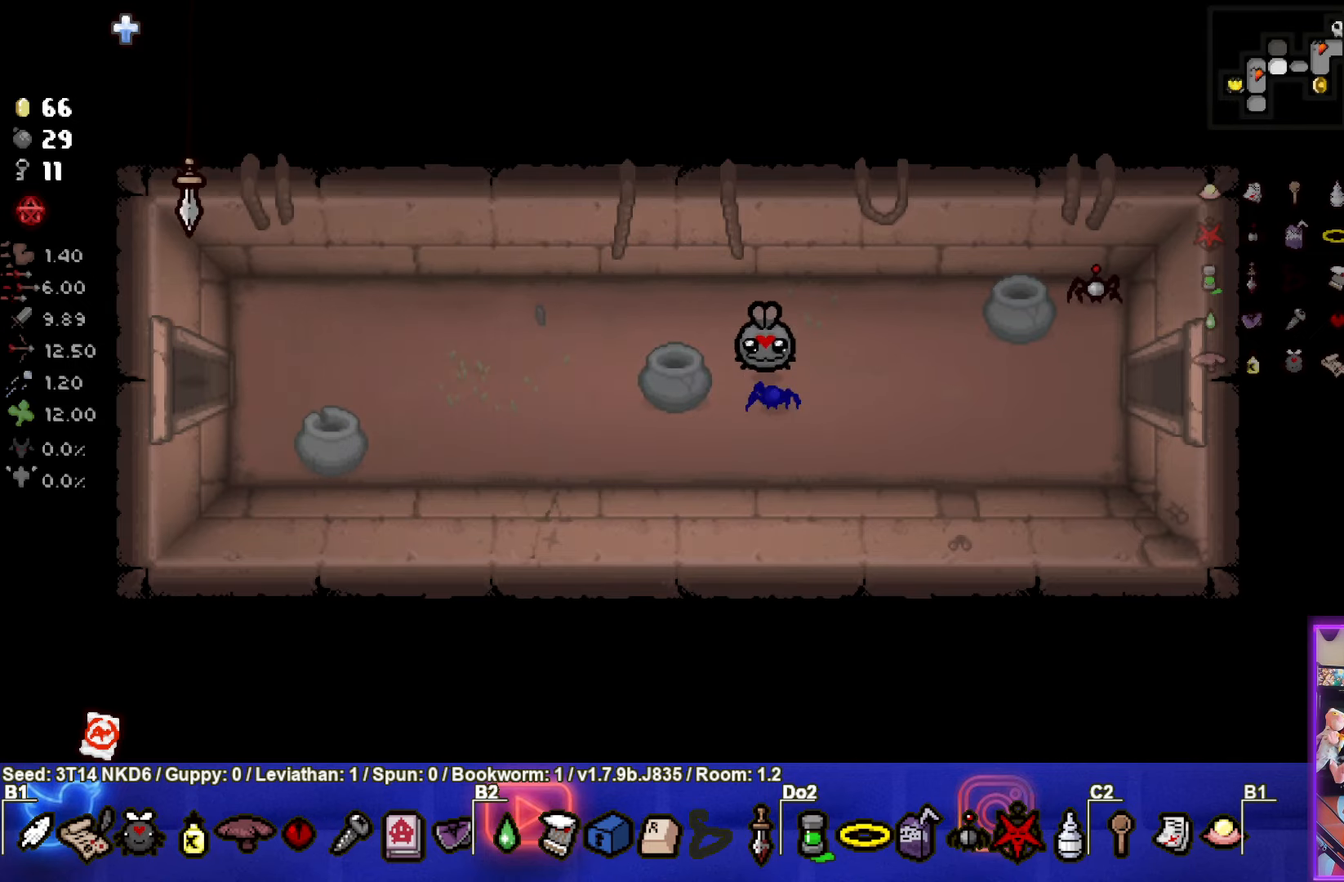
{"buttons": [], "left_stick": "left", "events": [[300, "left_stick", "left"]]}
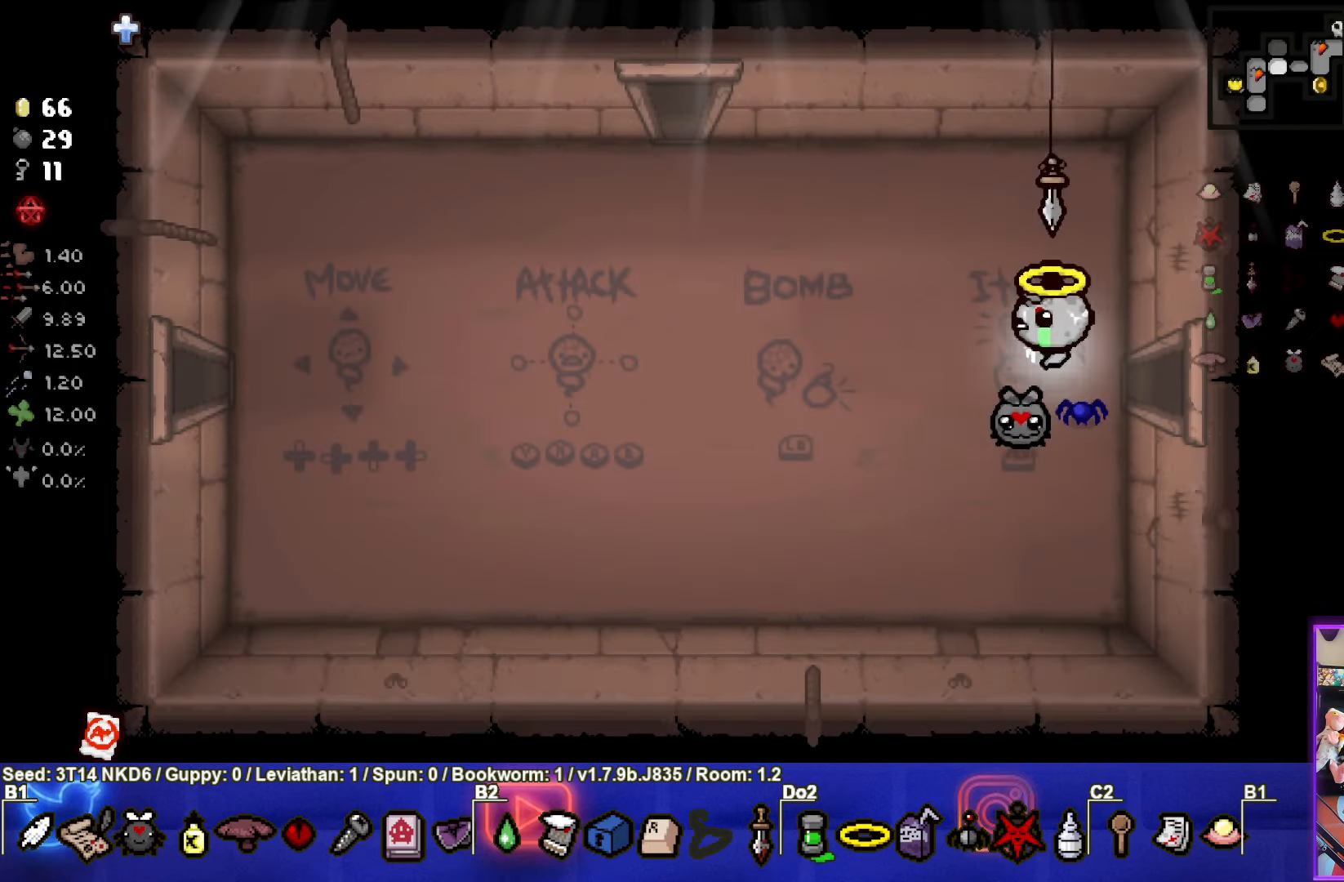
{"buttons": [], "left_stick": "up-left", "events": [[116, "left_stick", "up-left"]]}
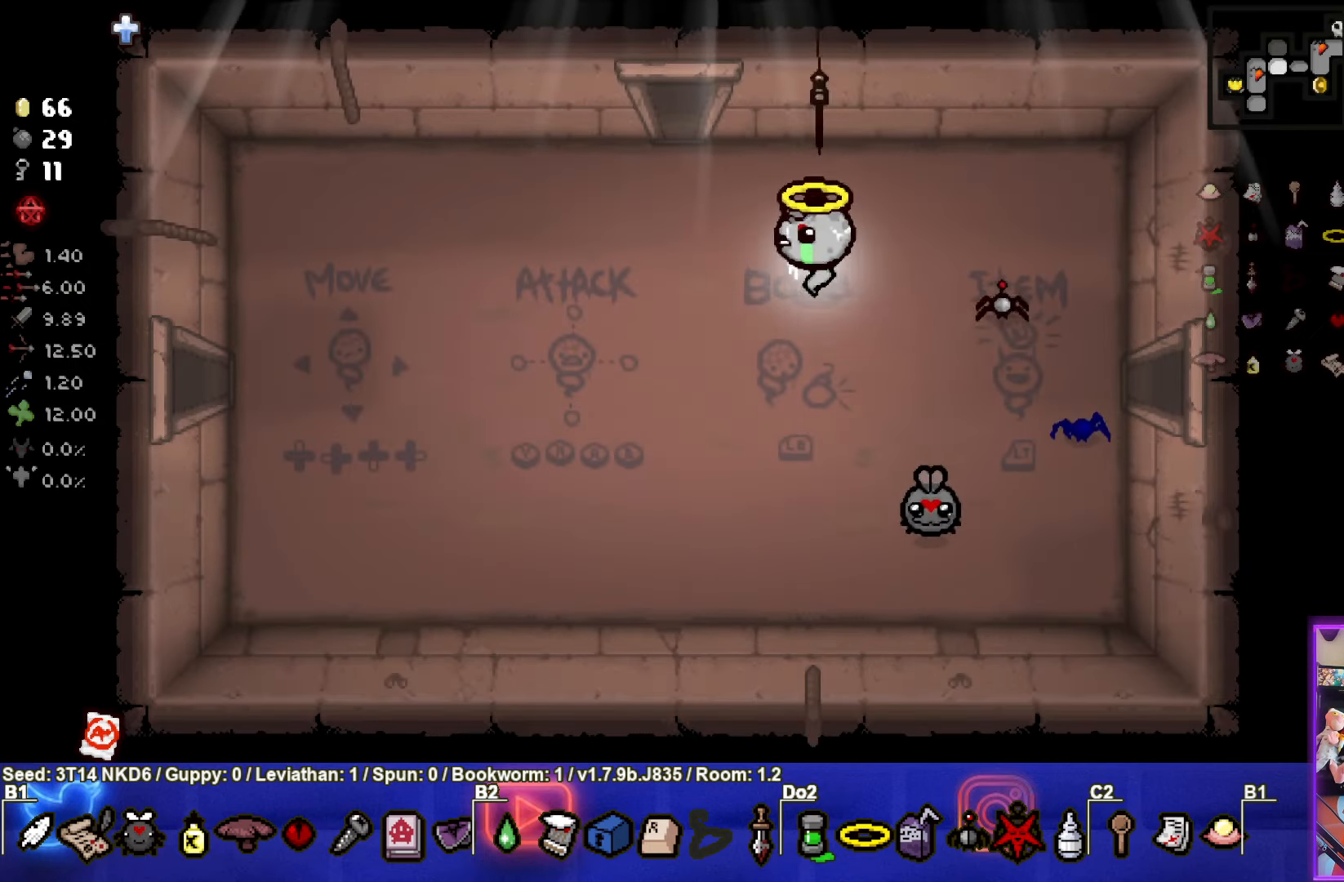
{"buttons": [], "left_stick": "center", "events": [[300, "left_stick", "up"], [483, "left_stick", "center"]]}
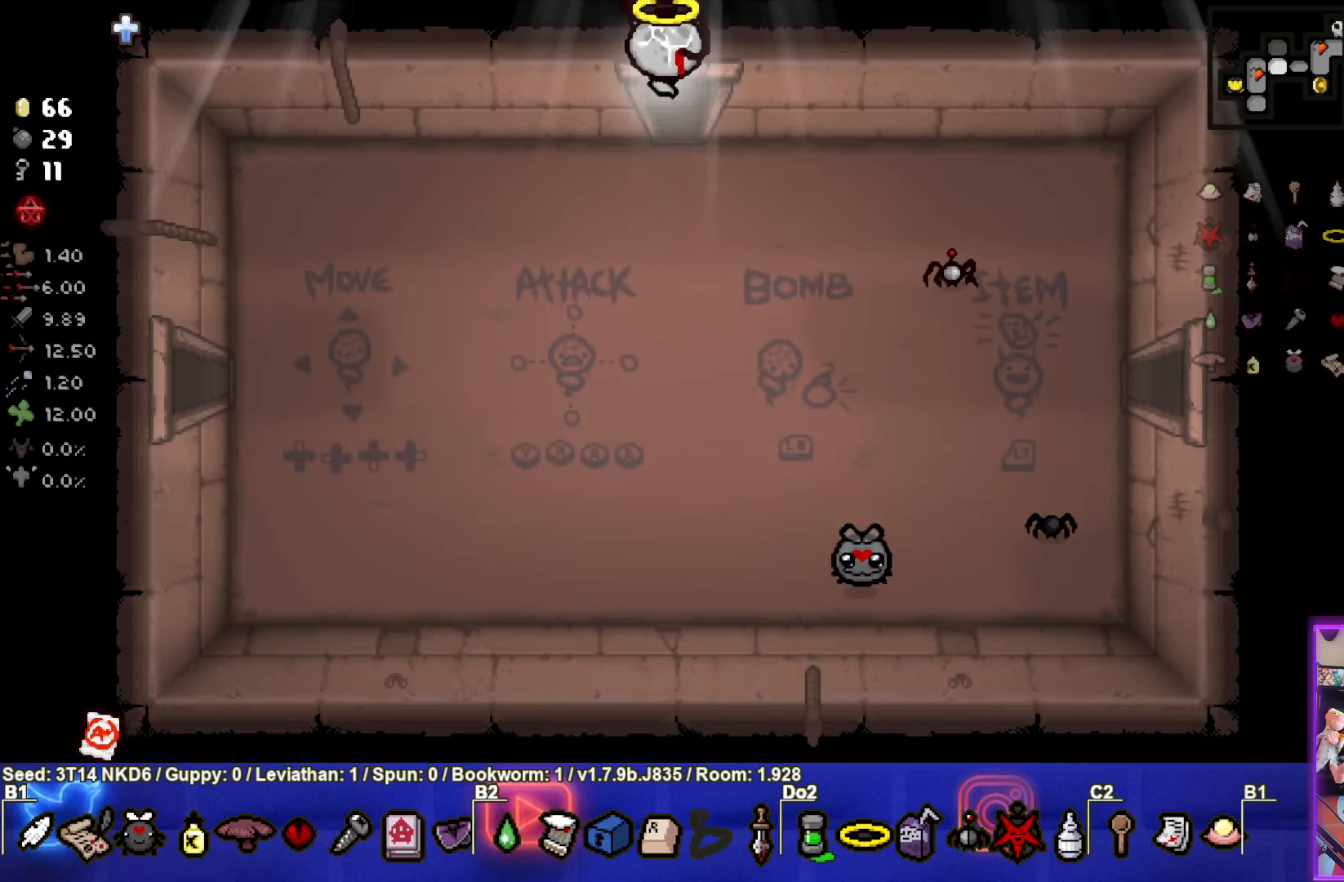
{"buttons": [], "left_stick": "center", "events": []}
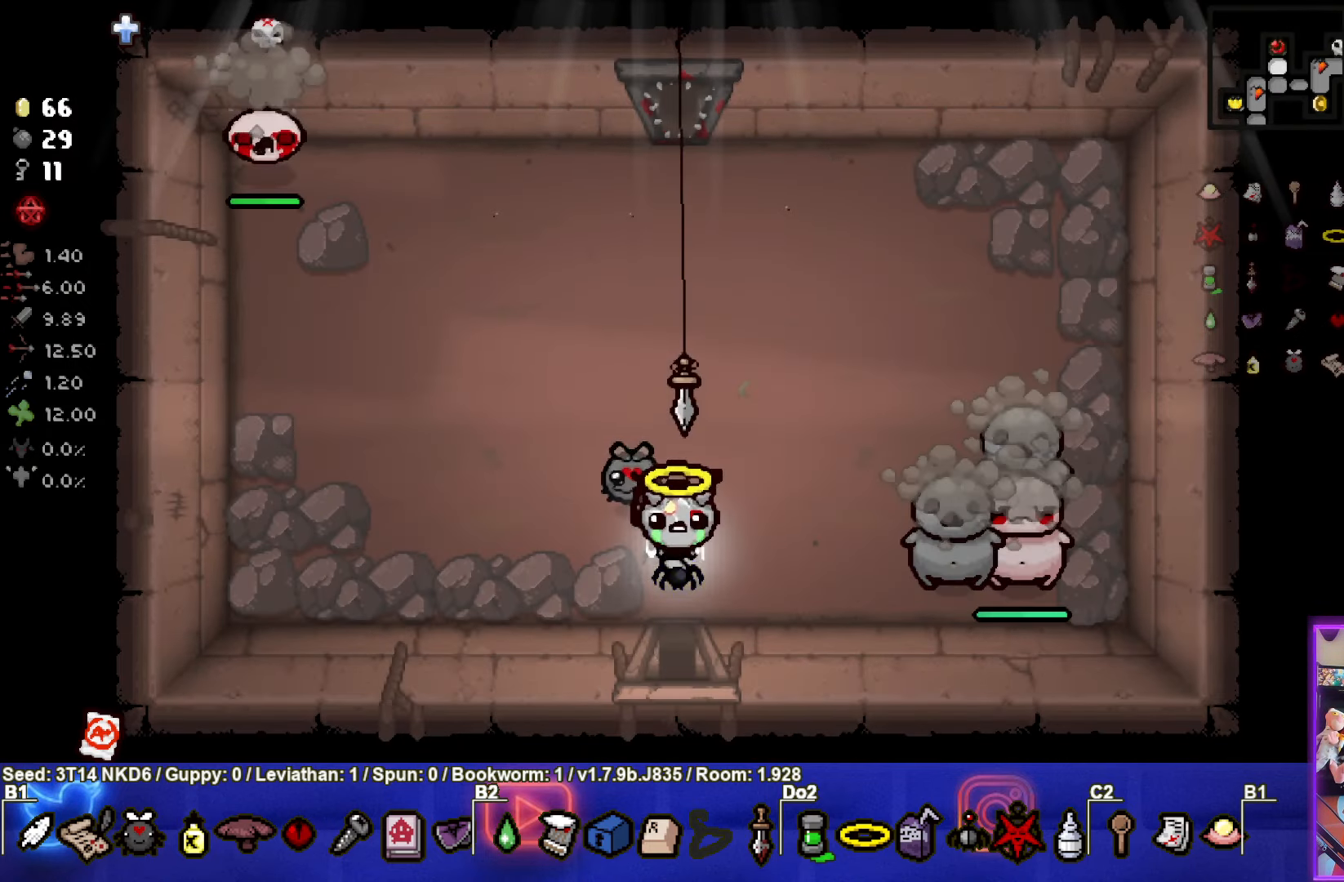
{"buttons": ["CIRCLE"], "left_stick": "up-left", "events": [[66, "left_stick", "up-right"], [133, "left_stick", "right"], [166, "CIRCLE", "down"], [316, "left_stick", "up-left"]]}
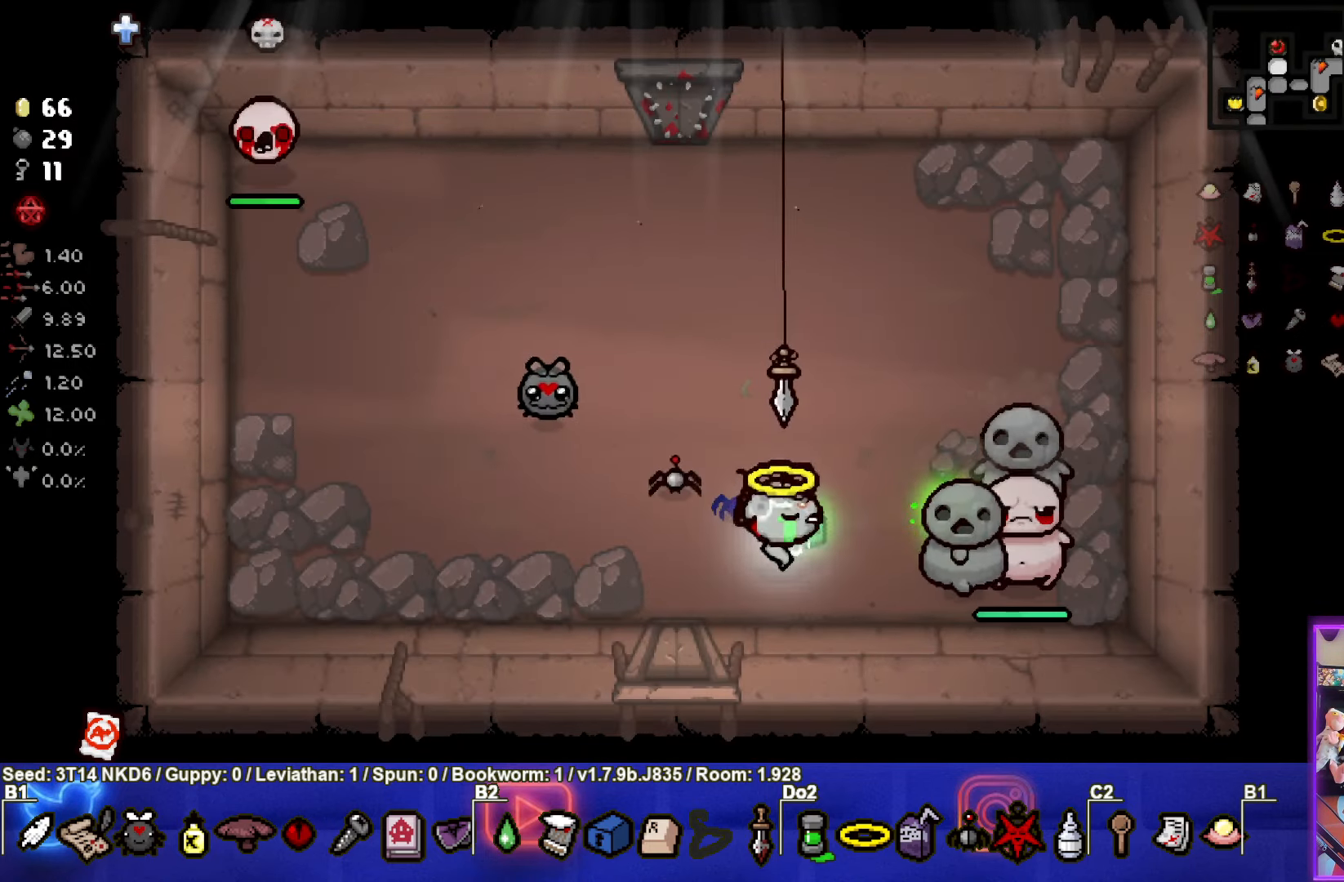
{"buttons": ["SQUARE"], "left_stick": "up-left", "events": [[166, "CIRCLE", "up"], [433, "SQUARE", "down"]]}
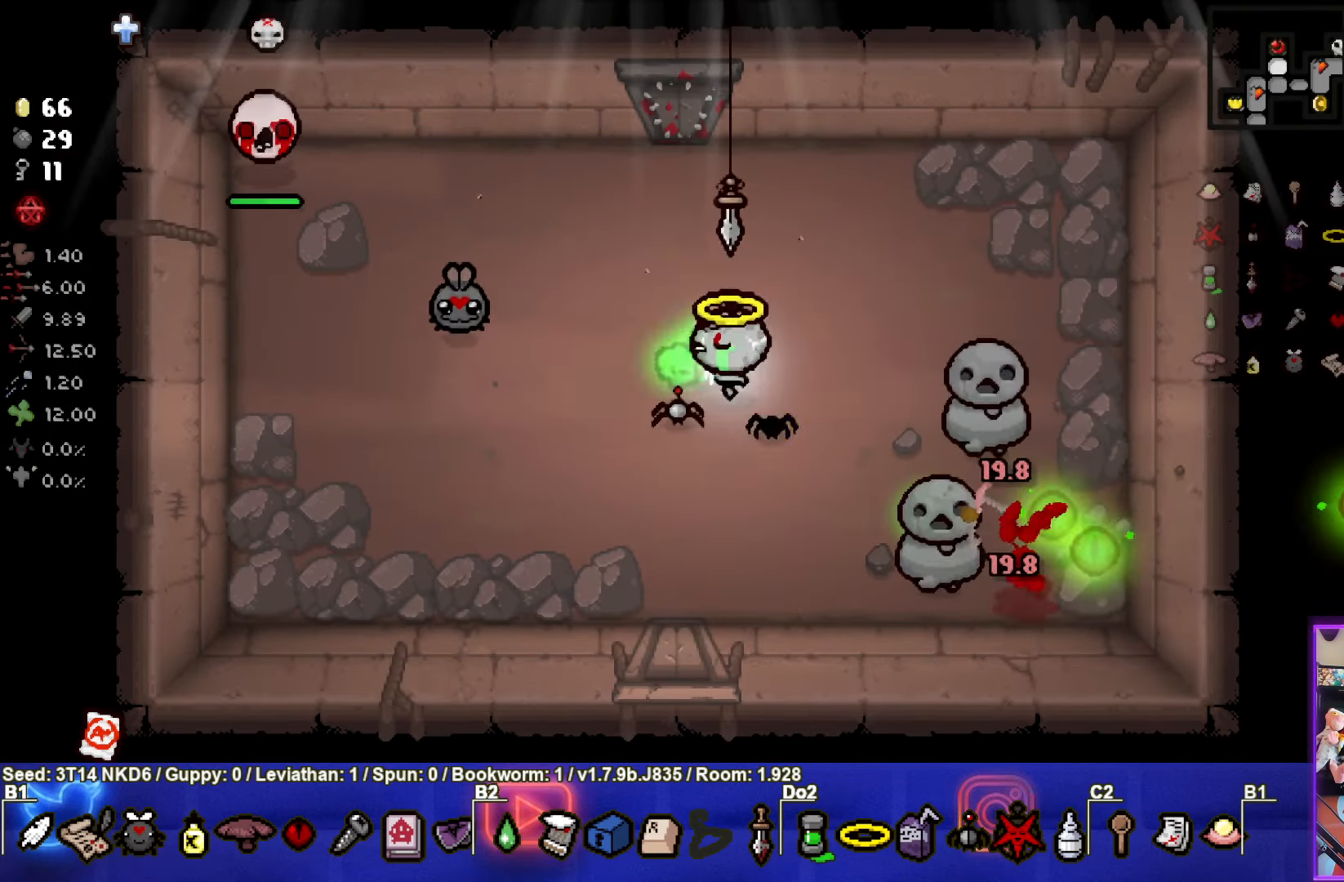
{"buttons": ["SQUARE"], "left_stick": "up-left", "events": []}
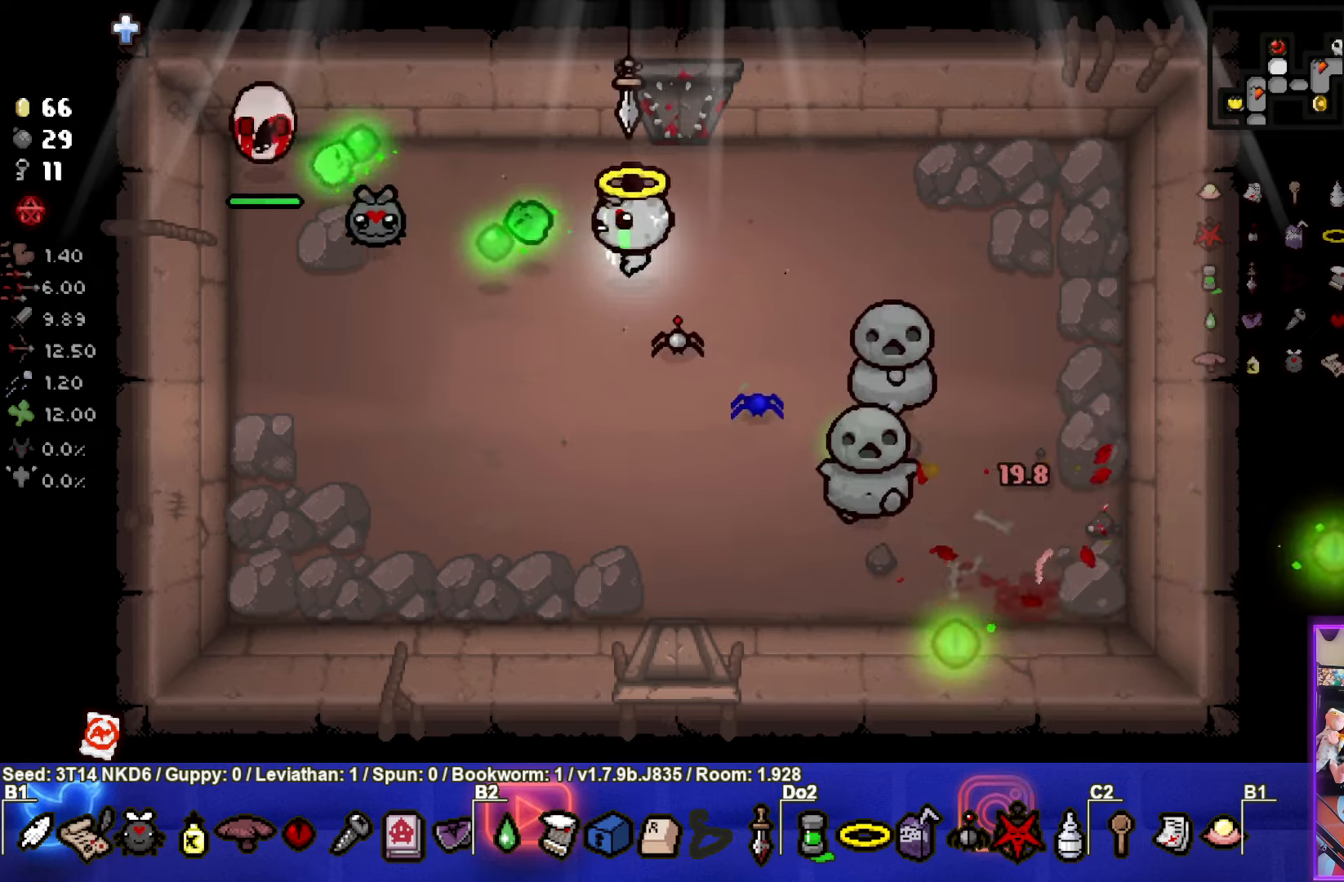
{"buttons": [], "left_stick": "center", "events": [[50, "left_stick", "down"], [83, "SQUARE", "up"], [400, "left_stick", "center"]]}